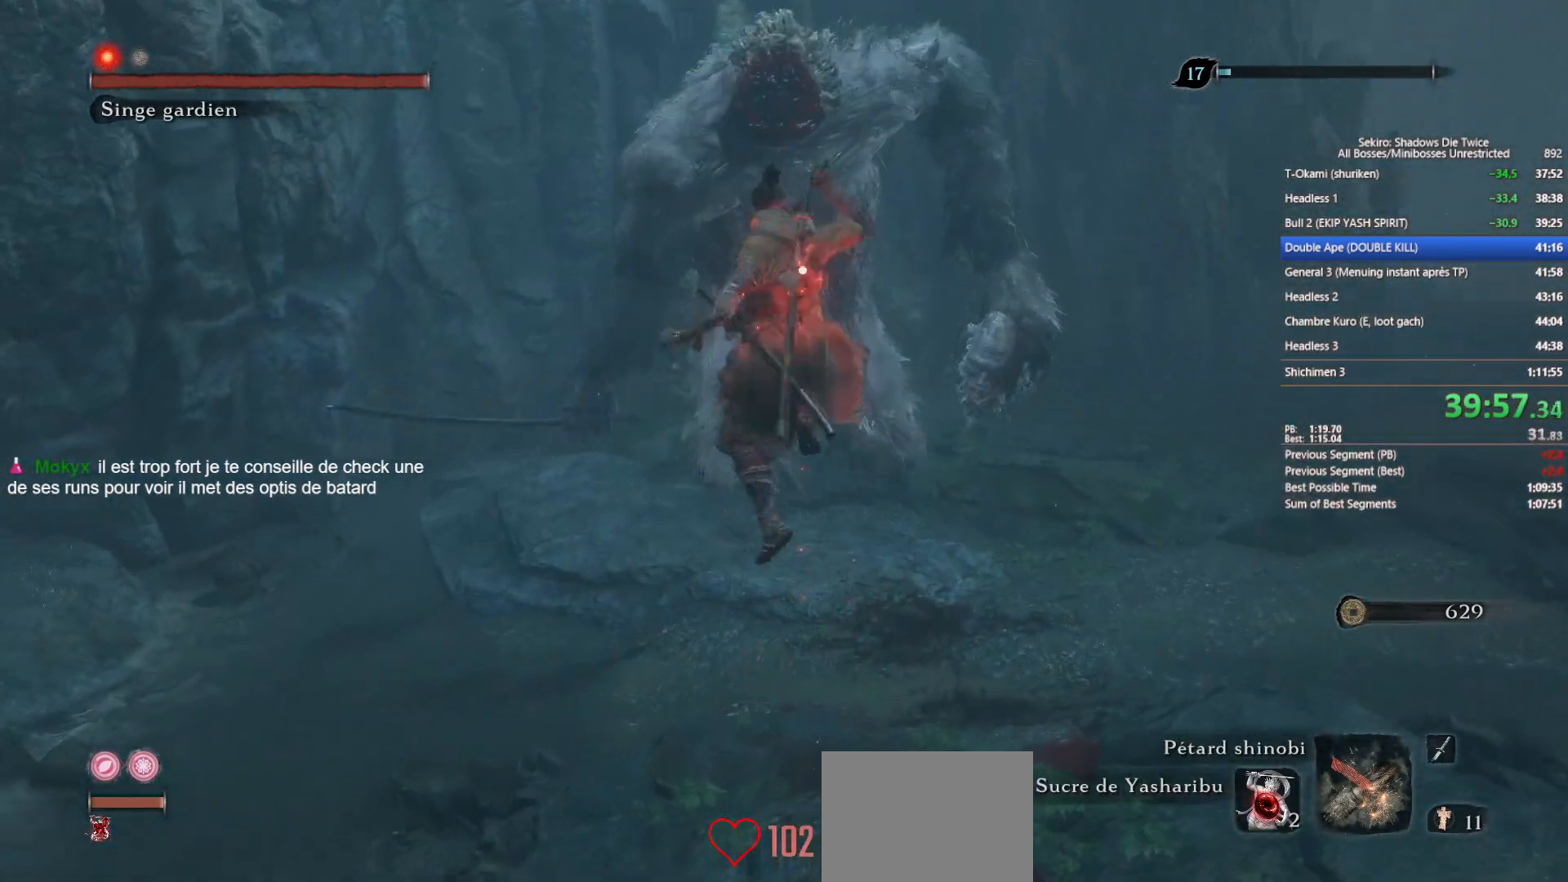
Gameplay with a controller (Xbox layout); each line is a JSON object with the inputs held at the frame after it. "events" lists button and stick changes between this image and that frame as [ms after this image, input, new state], when the widget could be followed in between.
{"buttons": [], "left_stick": "left", "right_stick": "center", "events": [[33, "left_stick", "left"], [100, "R1", "up"], [333, "L1", "up"]]}
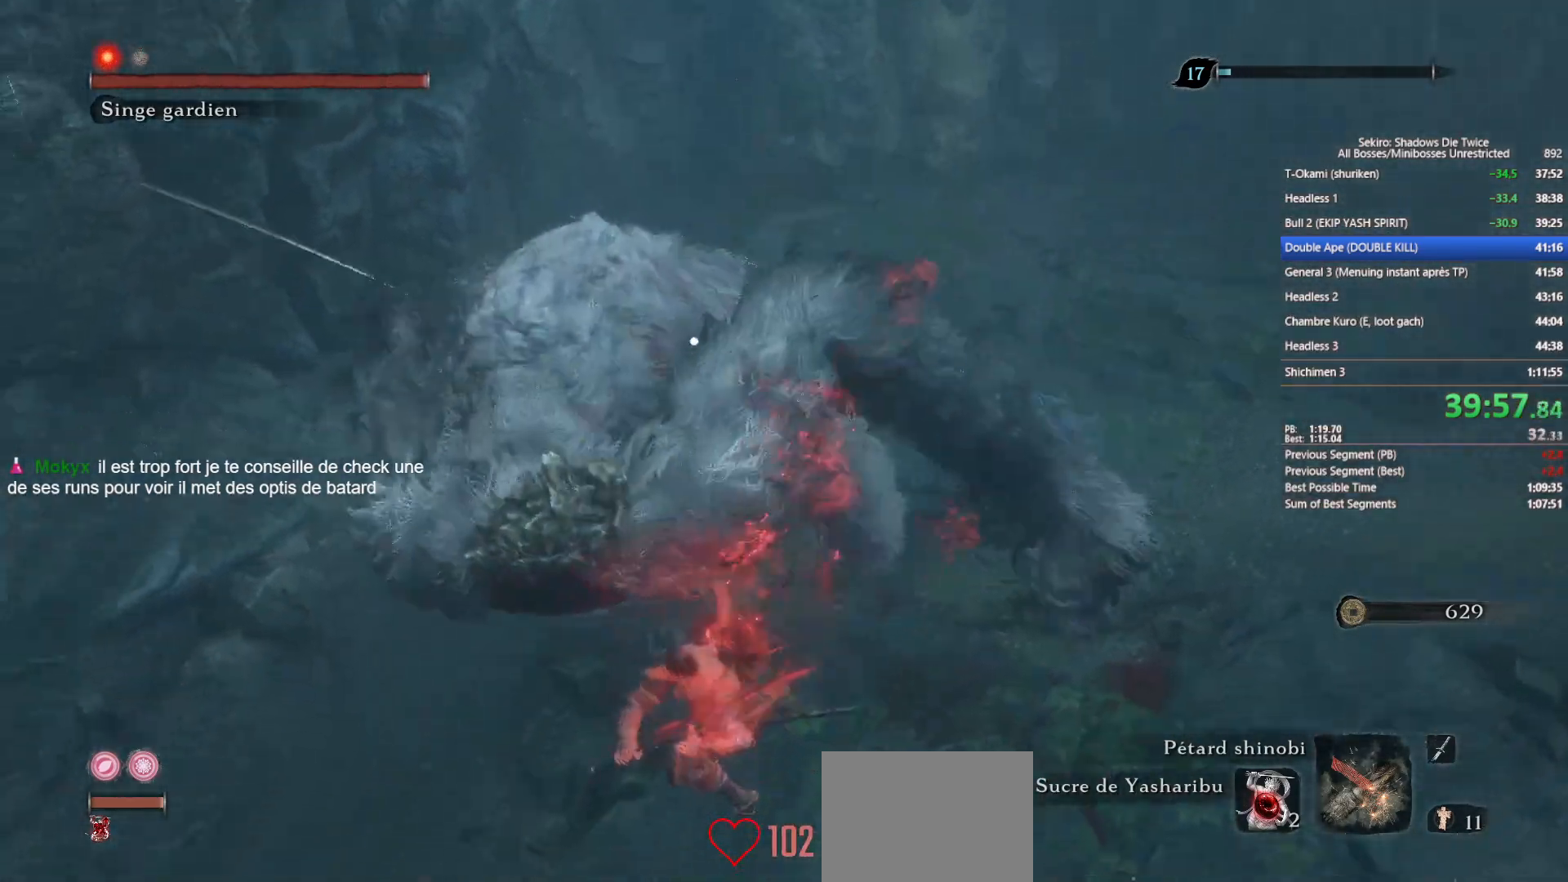
{"buttons": ["R1"], "left_stick": "up-left", "right_stick": "center", "events": [[33, "R1", "down"], [100, "R1", "up"], [233, "R1", "down"], [317, "R1", "up"], [350, "left_stick", "up-left"], [400, "R1", "down"]]}
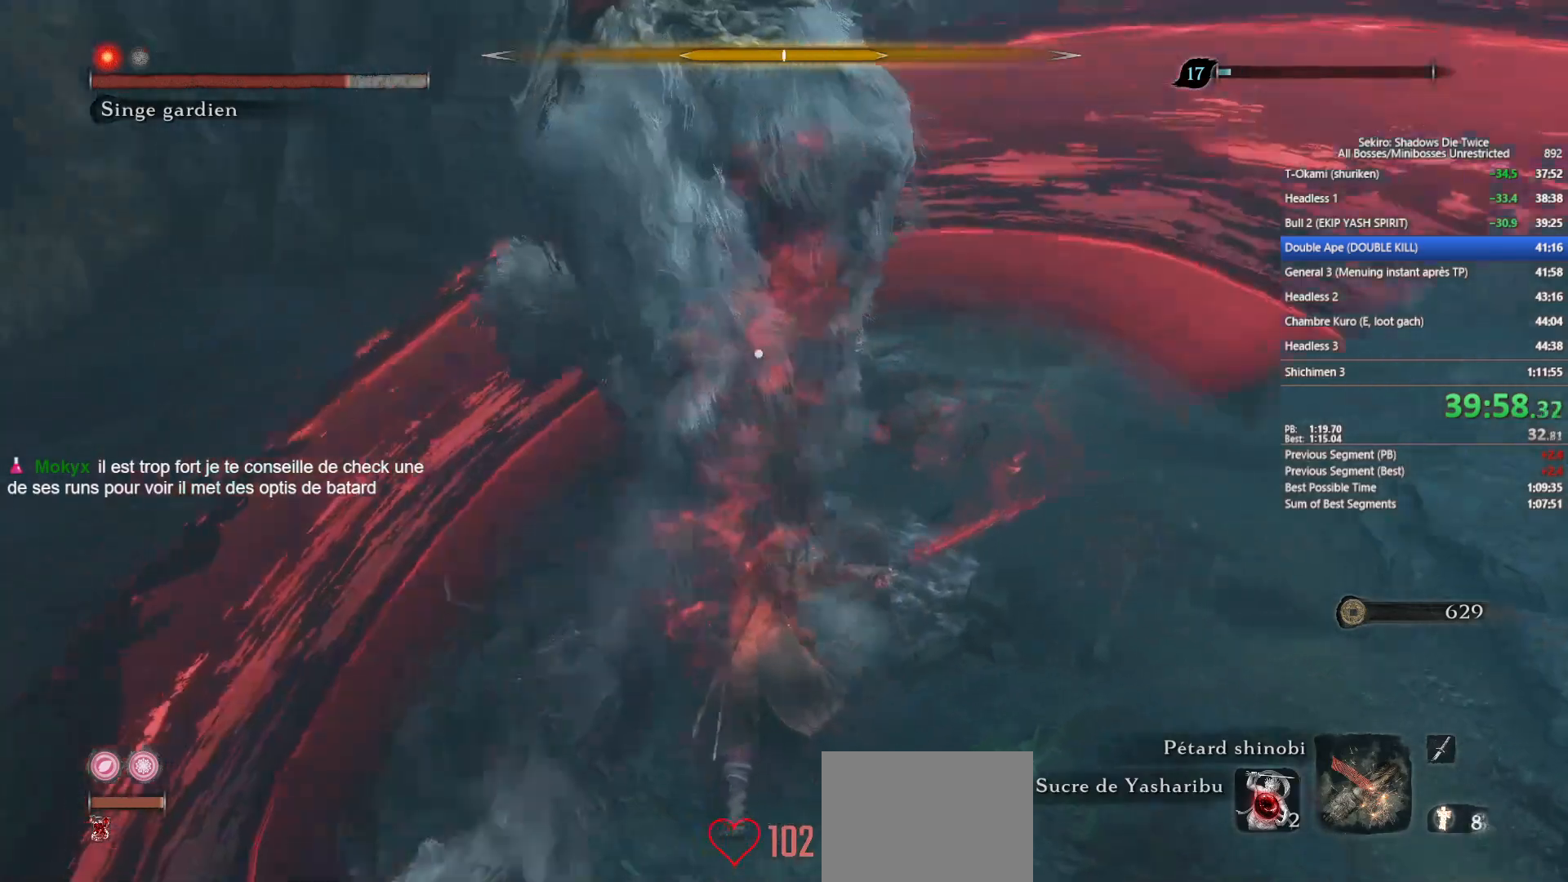
{"buttons": [], "left_stick": "up-left", "right_stick": "center", "events": [[33, "R1", "up"], [100, "R1", "down"], [250, "R1", "up"]]}
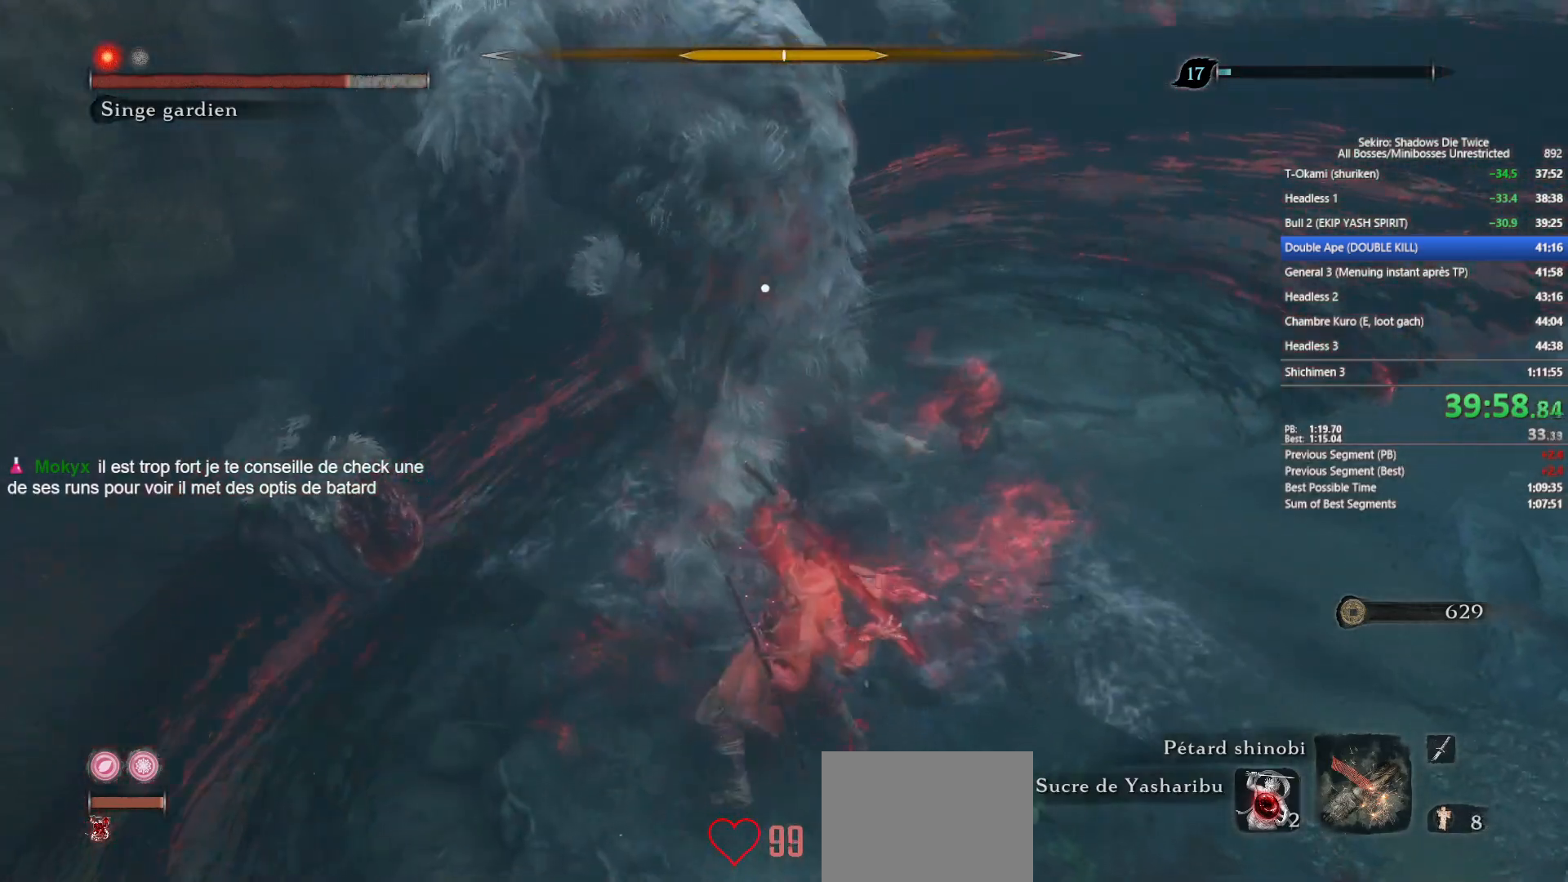
{"buttons": [], "left_stick": "center", "right_stick": "center", "events": [[317, "left_stick", "center"]]}
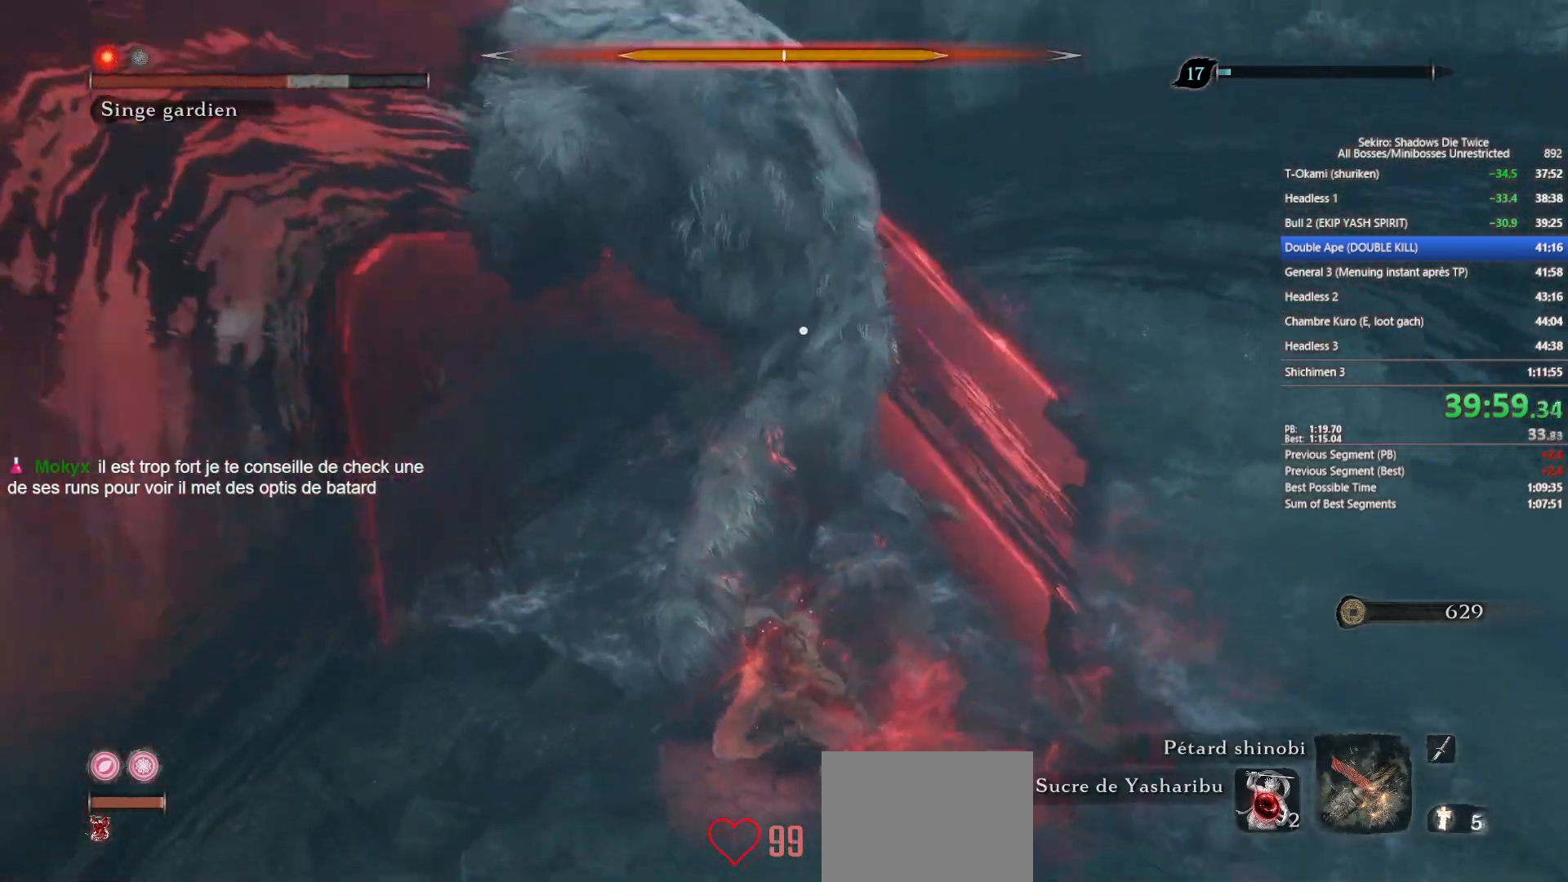
{"buttons": [], "left_stick": "center", "right_stick": "center", "events": []}
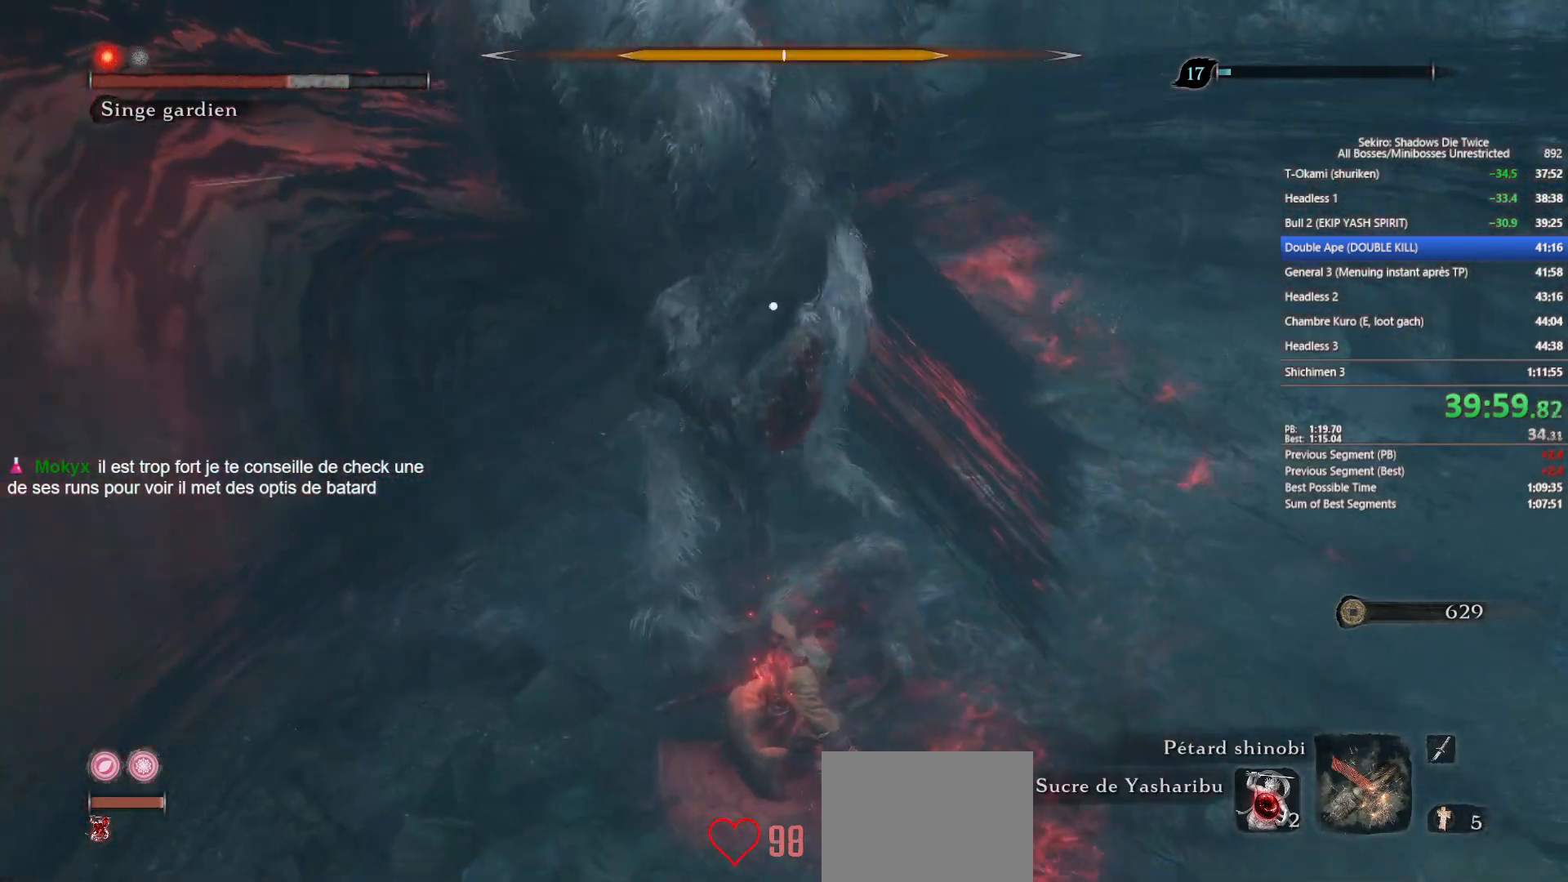
{"buttons": ["L1"], "left_stick": "left", "right_stick": "center", "events": [[17, "A", "down"], [167, "A", "up"], [400, "left_stick", "left"], [433, "L1", "down"]]}
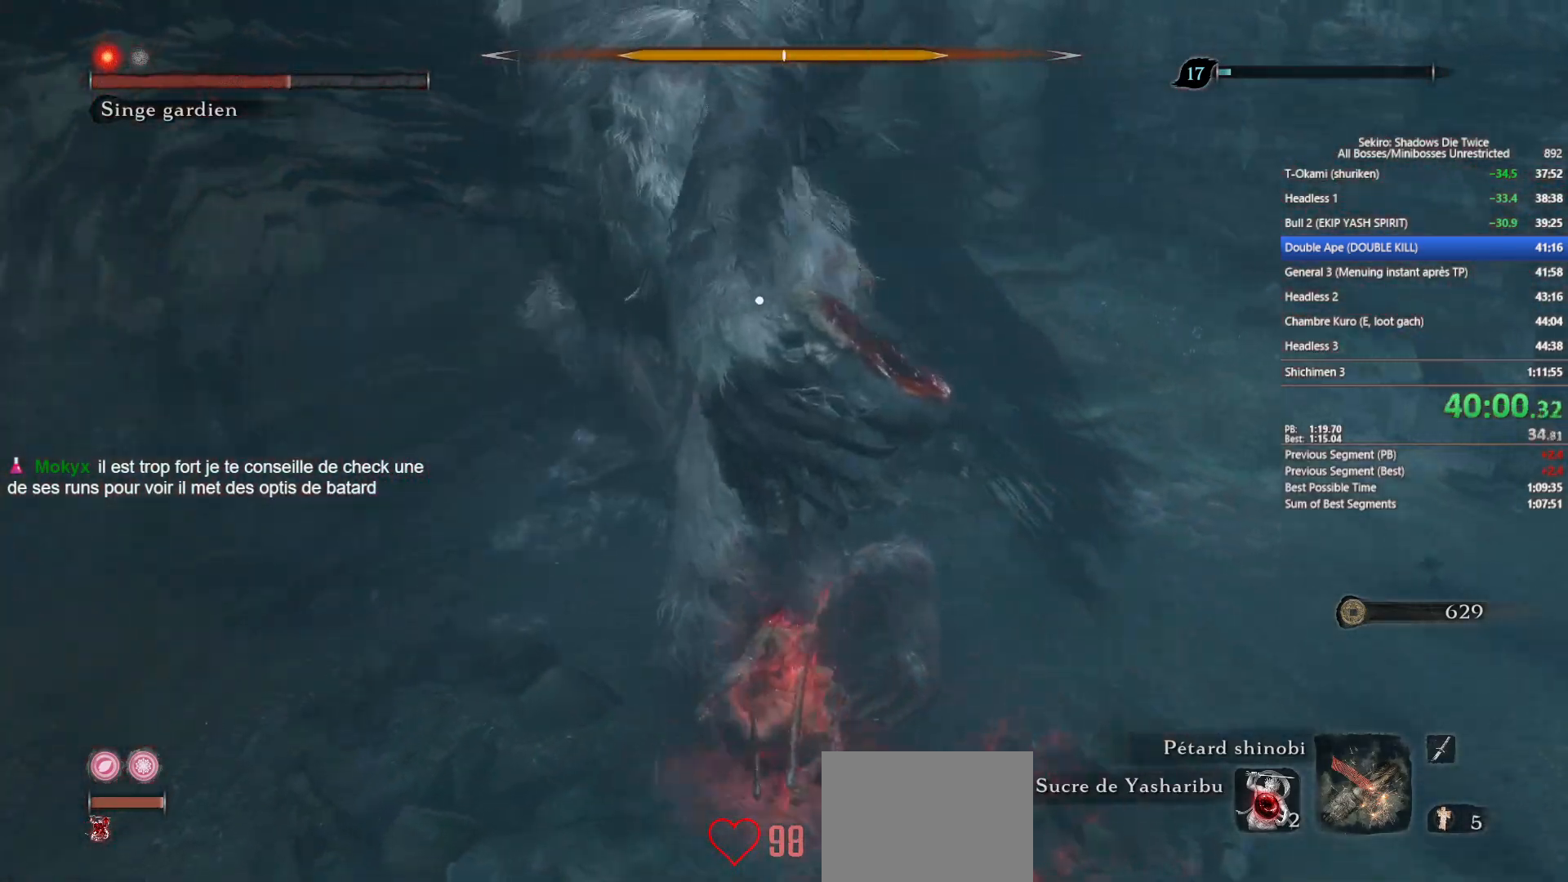
{"buttons": ["L1"], "left_stick": "up-left", "right_stick": "center", "events": [[133, "R1", "down"], [233, "R1", "up"], [267, "left_stick", "up-left"], [367, "R1", "down"], [467, "R1", "up"]]}
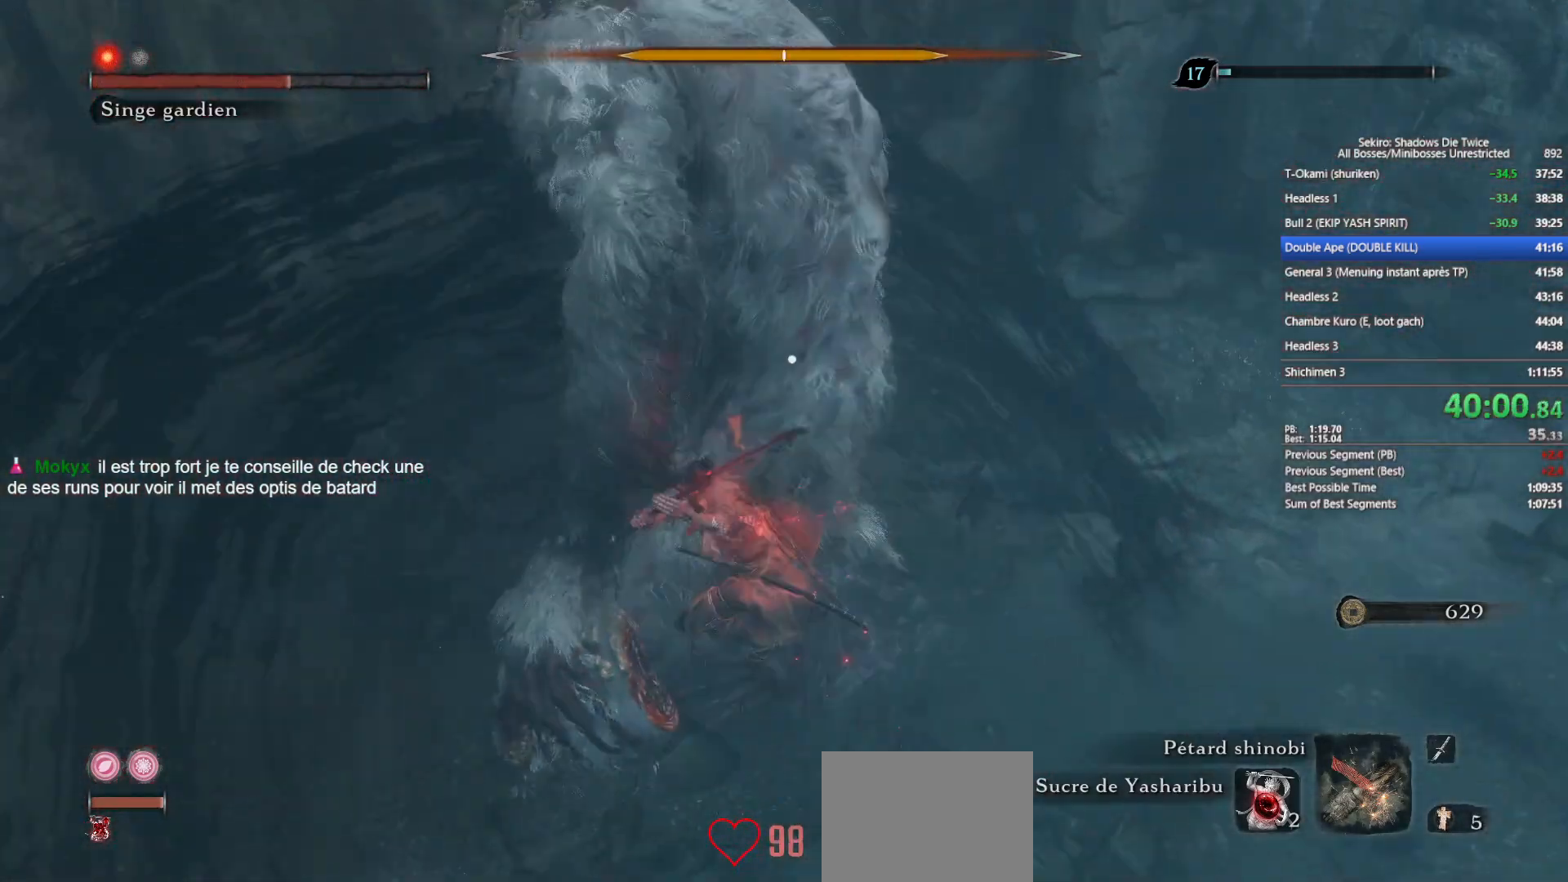
{"buttons": [], "left_stick": "up-left", "right_stick": "center", "events": [[150, "L1", "up"], [350, "R1", "down"], [417, "R1", "up"]]}
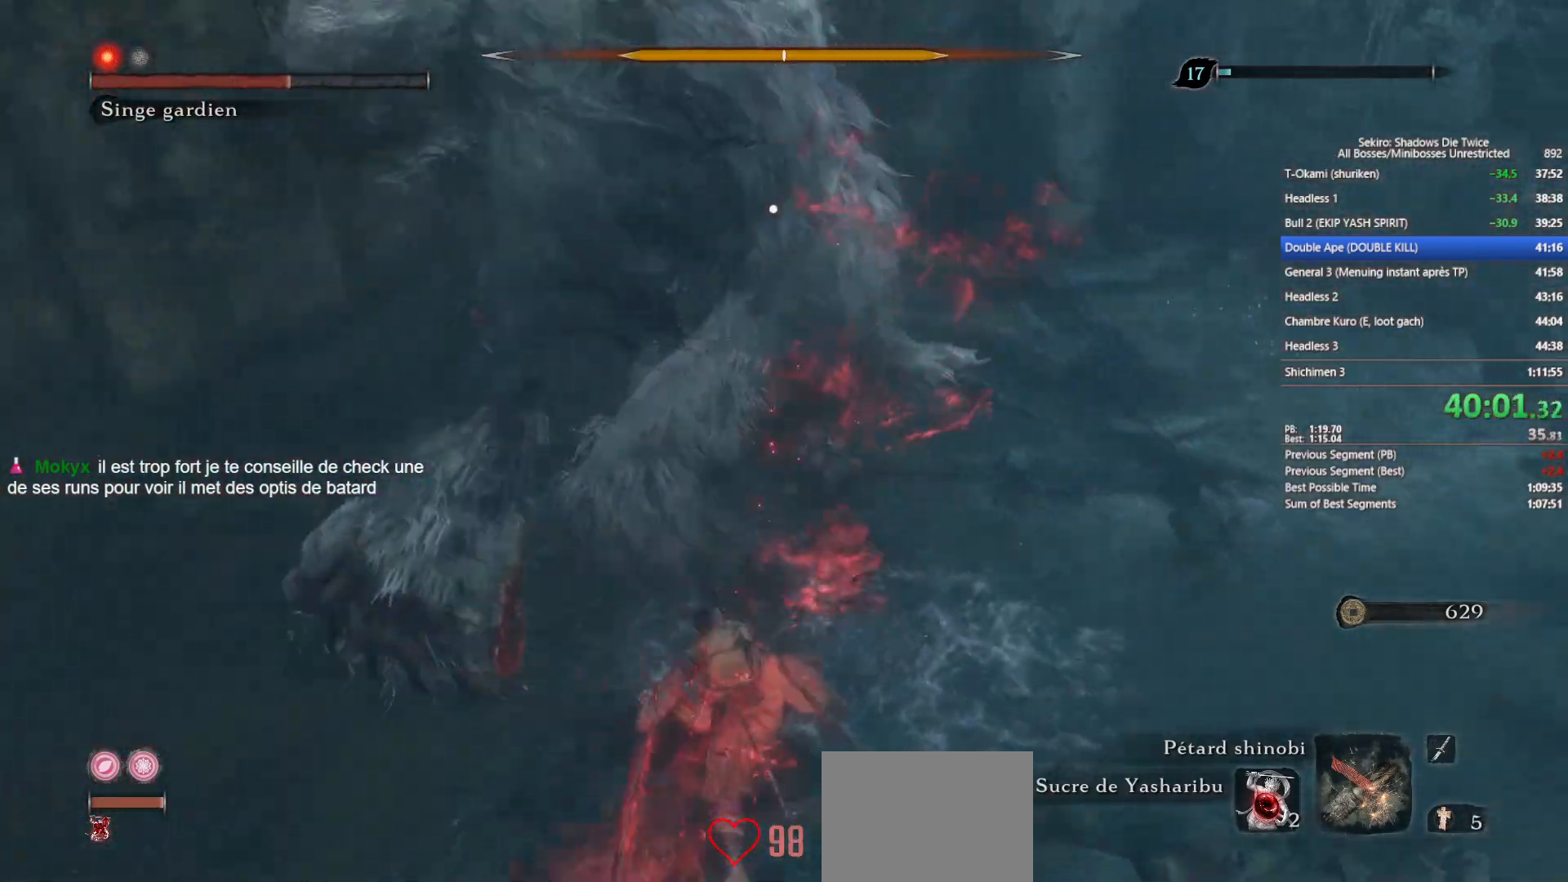
{"buttons": ["R1"], "left_stick": "up-left", "right_stick": "center", "events": [[67, "R1", "down"], [133, "R1", "up"], [250, "R1", "down"], [350, "R1", "up"], [450, "R1", "down"]]}
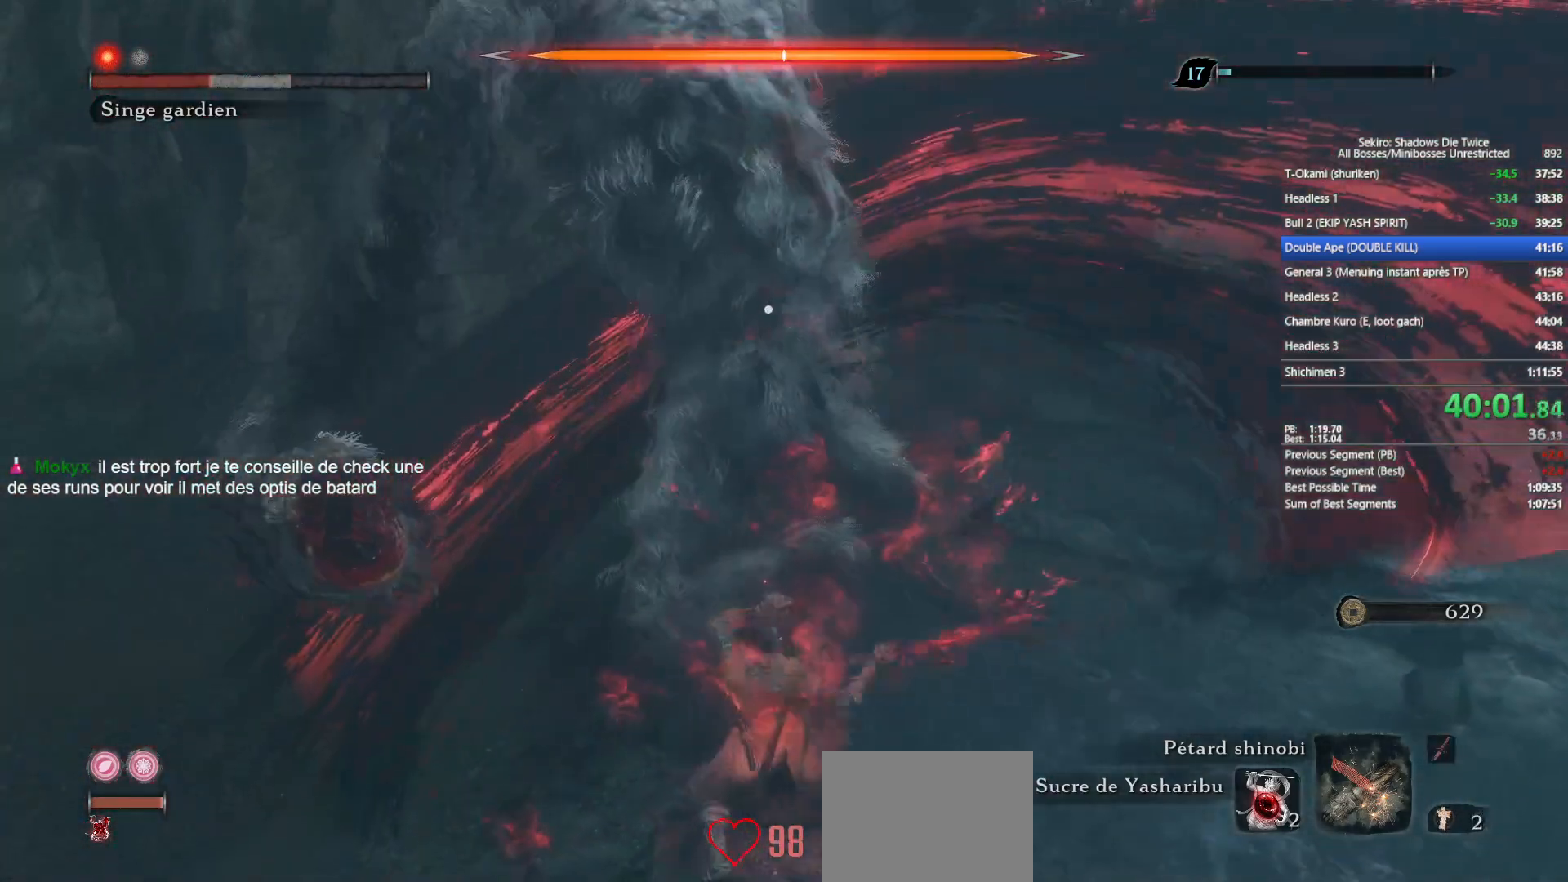
{"buttons": [], "left_stick": "up-left", "right_stick": "center", "events": [[67, "R1", "up"]]}
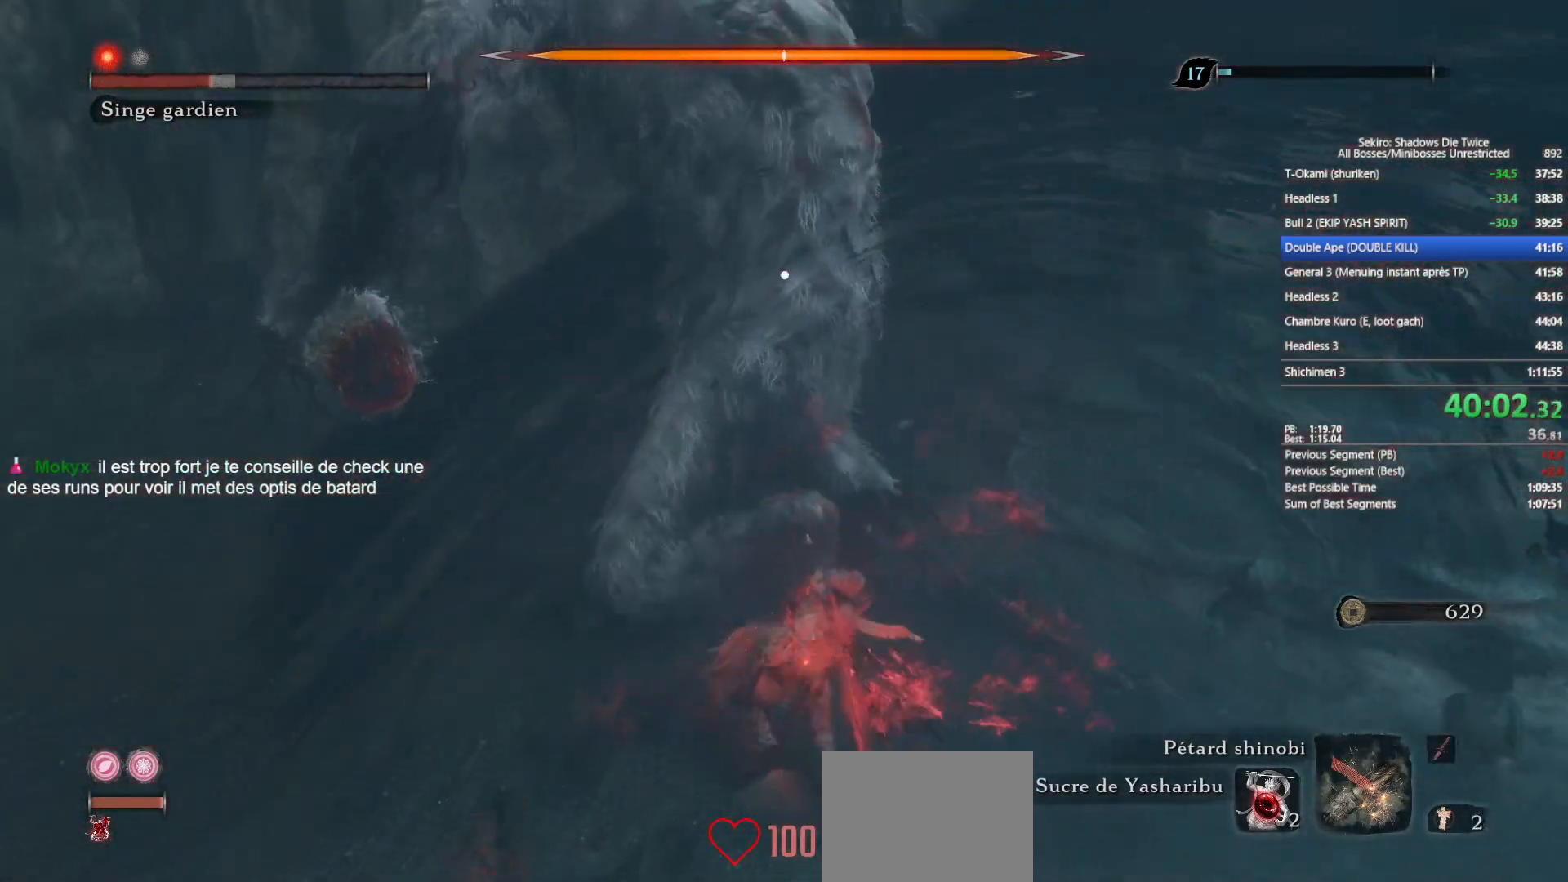
{"buttons": ["R1"], "left_stick": "up-left", "right_stick": "center", "events": [[433, "R1", "down"]]}
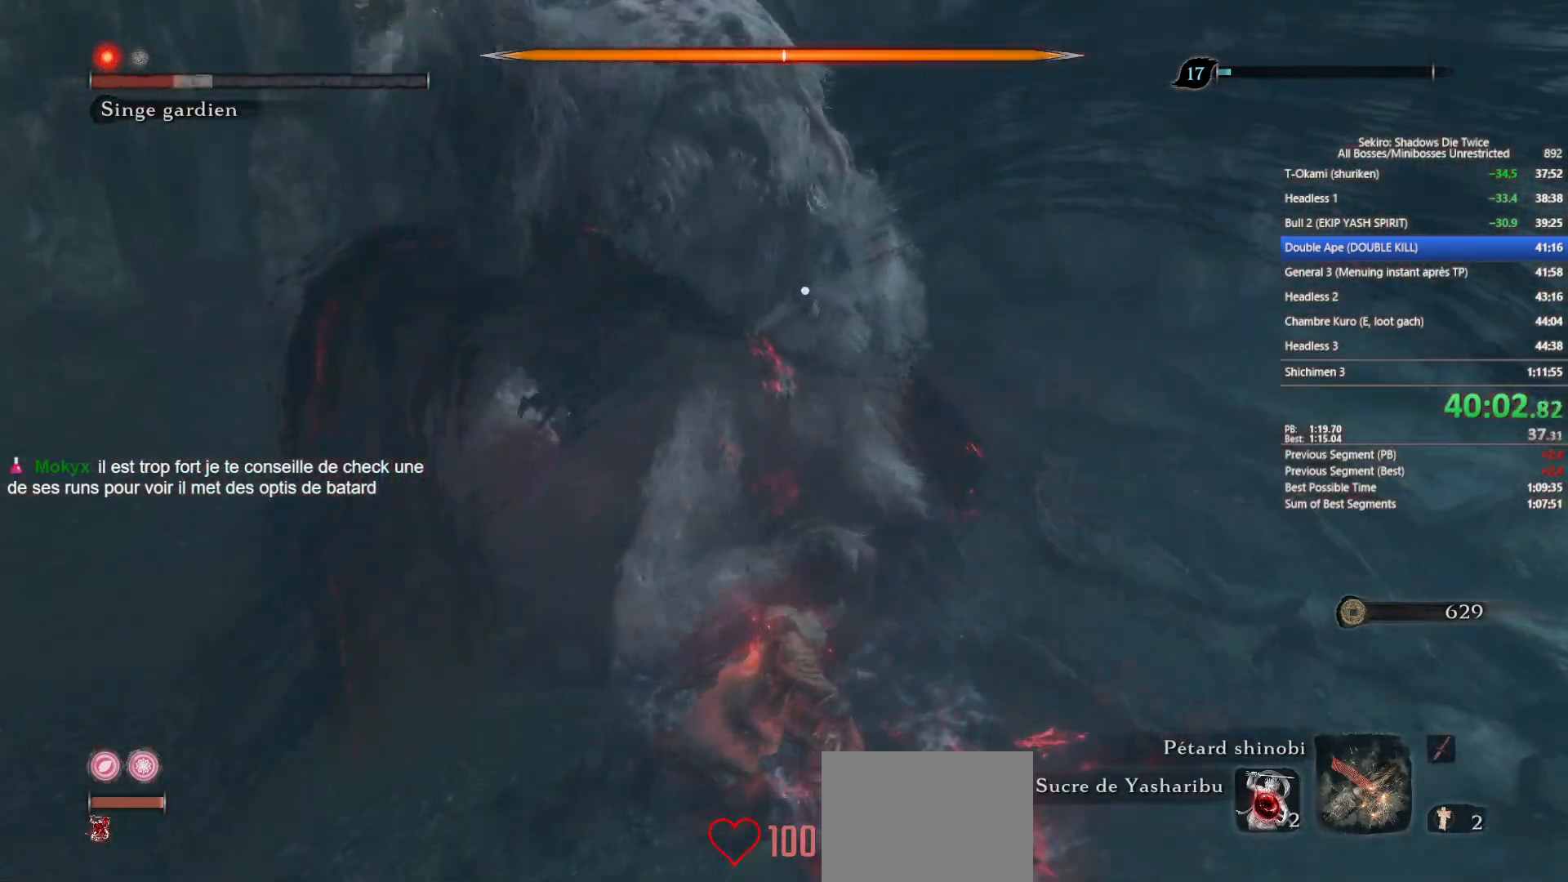
{"buttons": [], "left_stick": "up", "right_stick": "center", "events": [[17, "R1", "up"], [117, "R1", "down"], [200, "R1", "up"], [333, "left_stick", "up"]]}
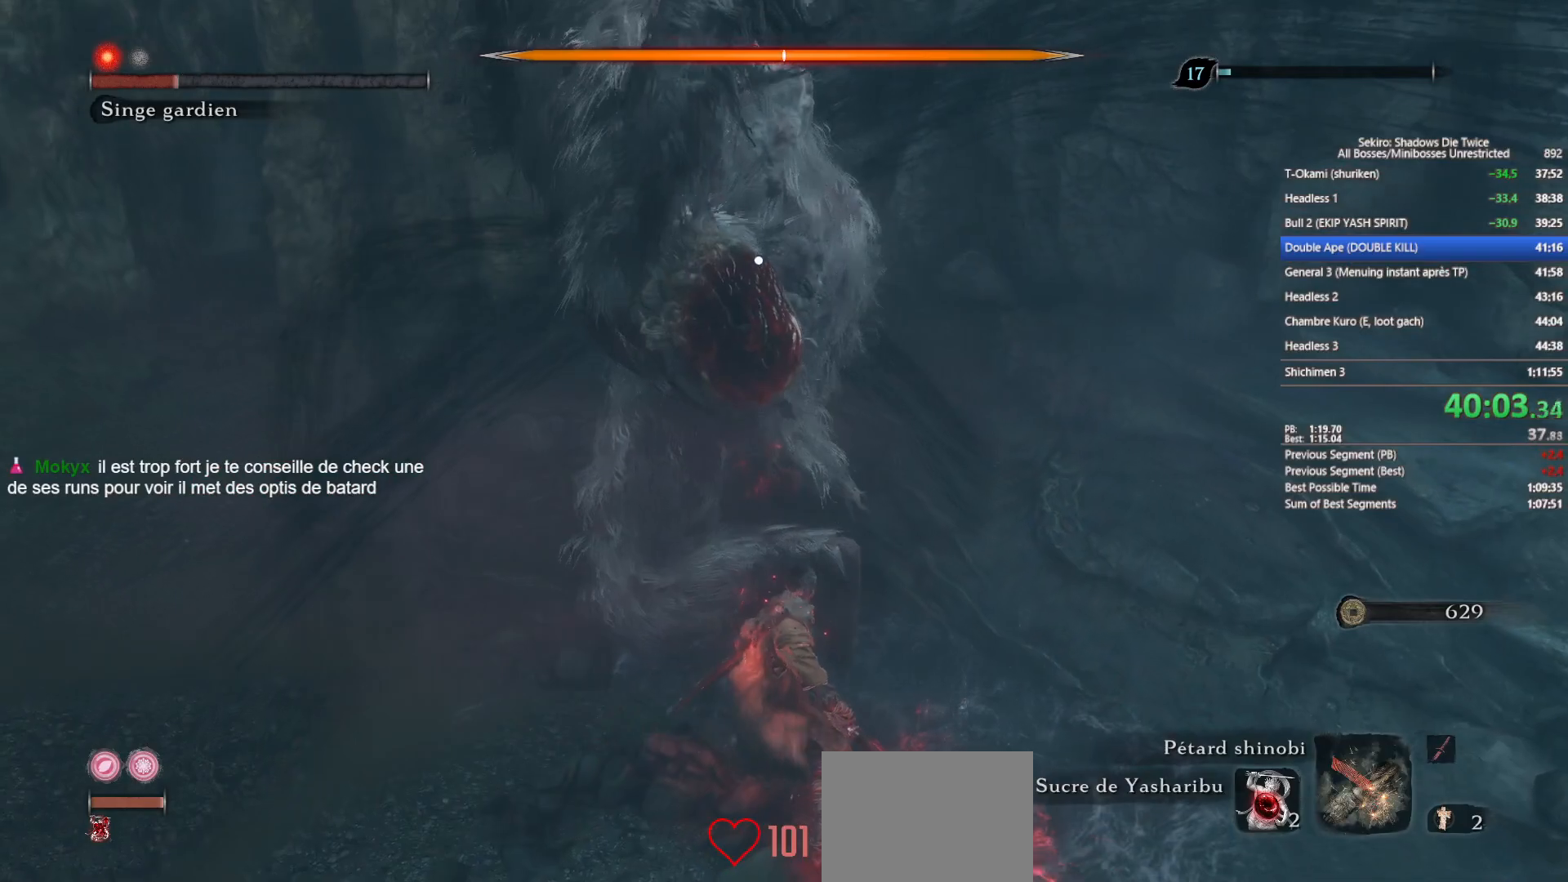
{"buttons": [], "left_stick": "up", "right_stick": "center", "events": []}
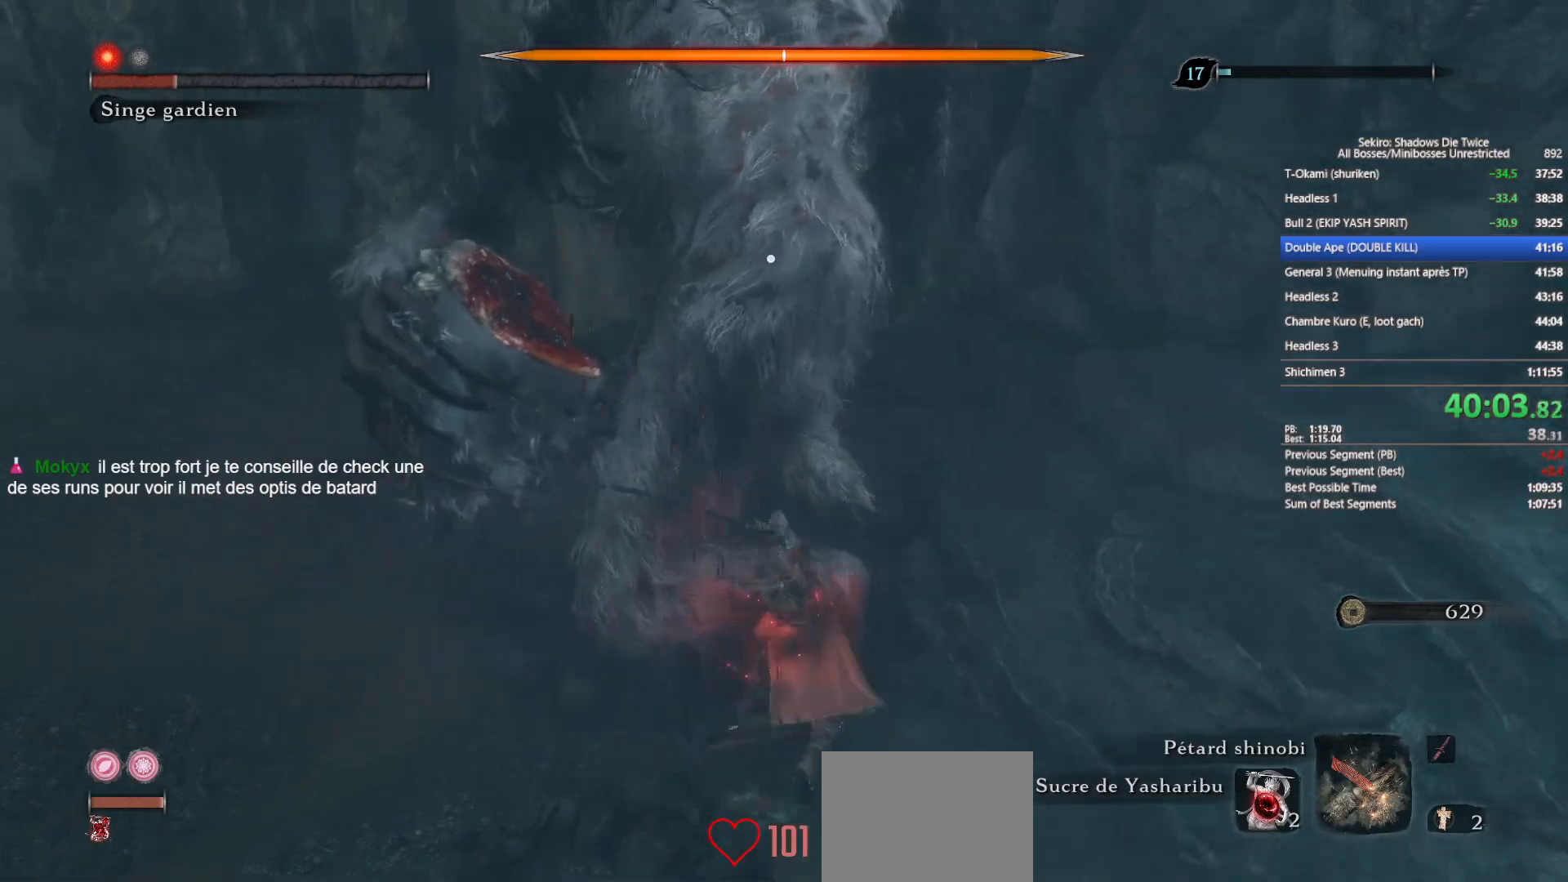
{"buttons": [], "left_stick": "up", "right_stick": "center", "events": [[250, "R1", "down"], [300, "R1", "up"], [417, "R1", "down"], [483, "R1", "up"]]}
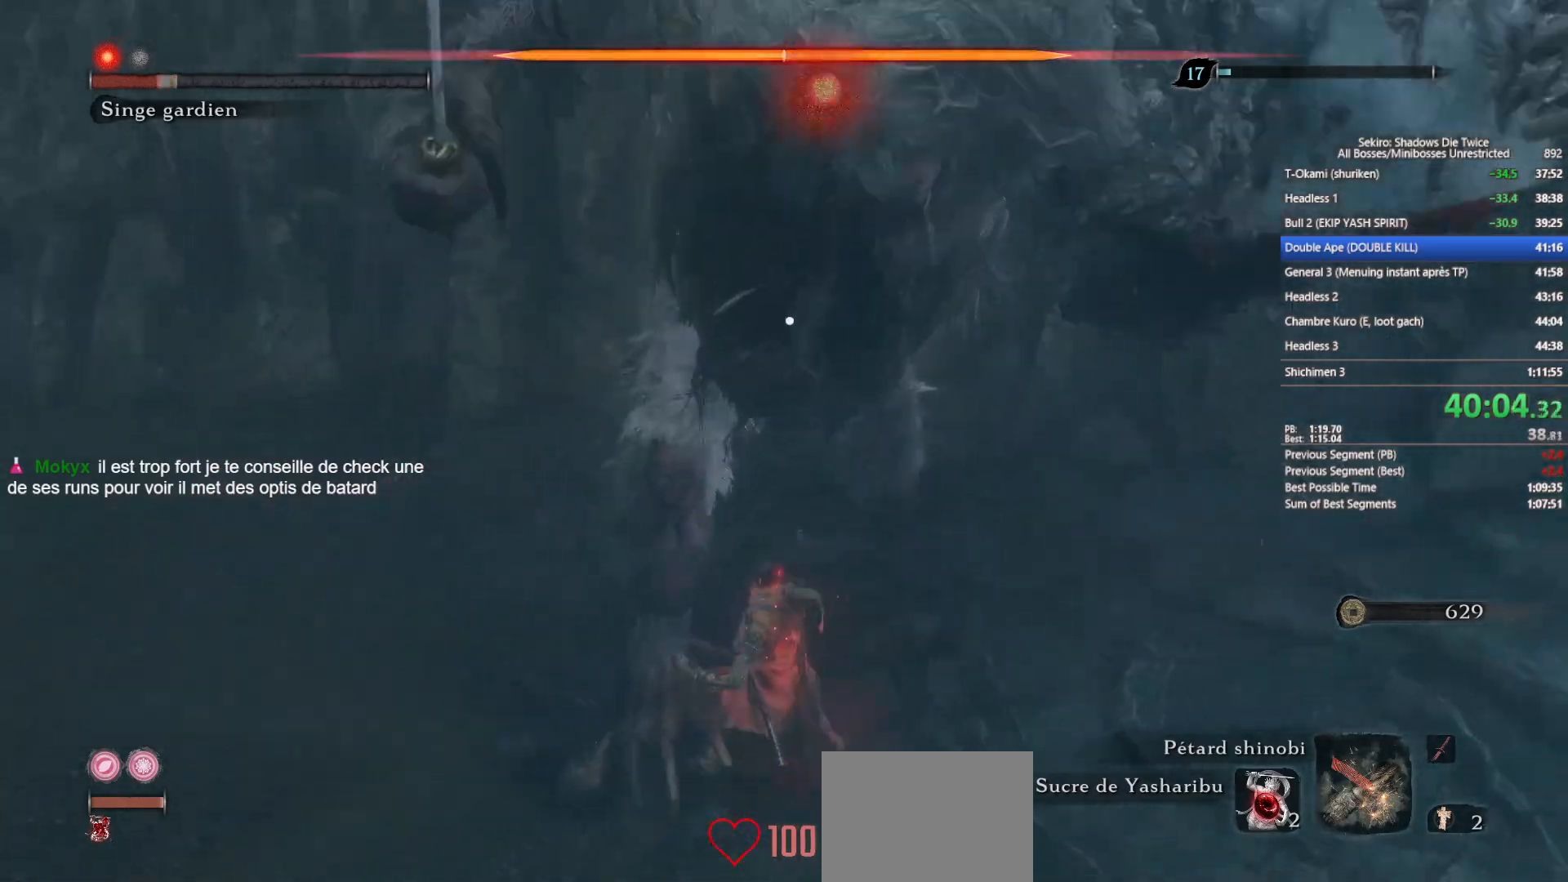
{"buttons": ["R1"], "left_stick": "up", "right_stick": "center", "events": [[83, "R1", "down"], [183, "R1", "up"], [250, "R1", "down"], [367, "R1", "up"], [450, "R1", "down"]]}
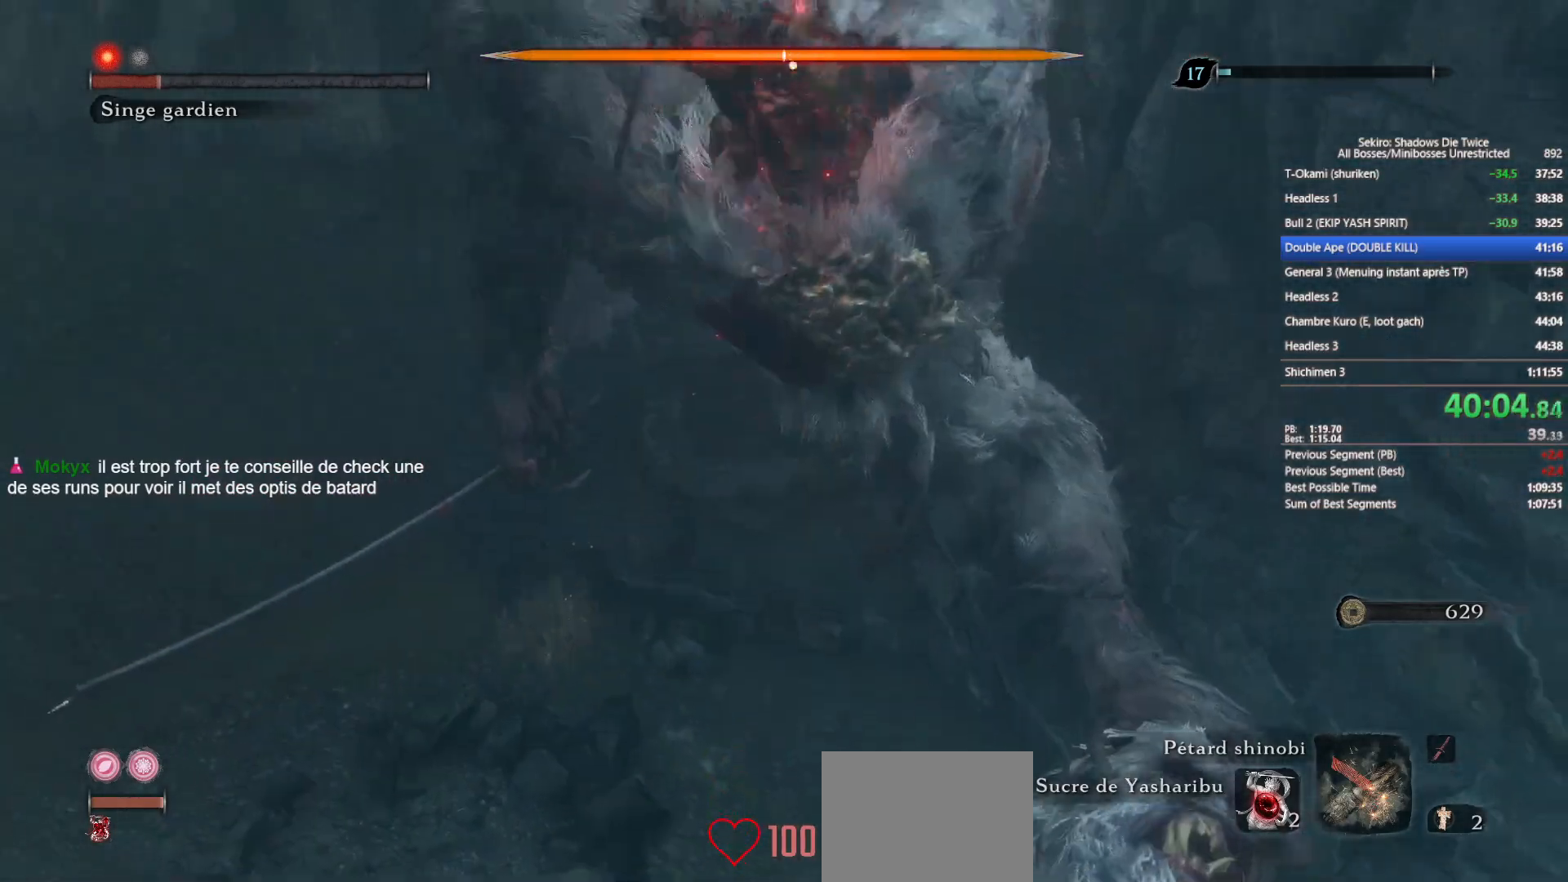
{"buttons": [], "left_stick": "center", "right_stick": "center", "events": [[50, "R1", "up"], [83, "left_stick", "center"], [150, "R1", "down"], [250, "R1", "up"], [333, "R1", "down"], [400, "R1", "up"]]}
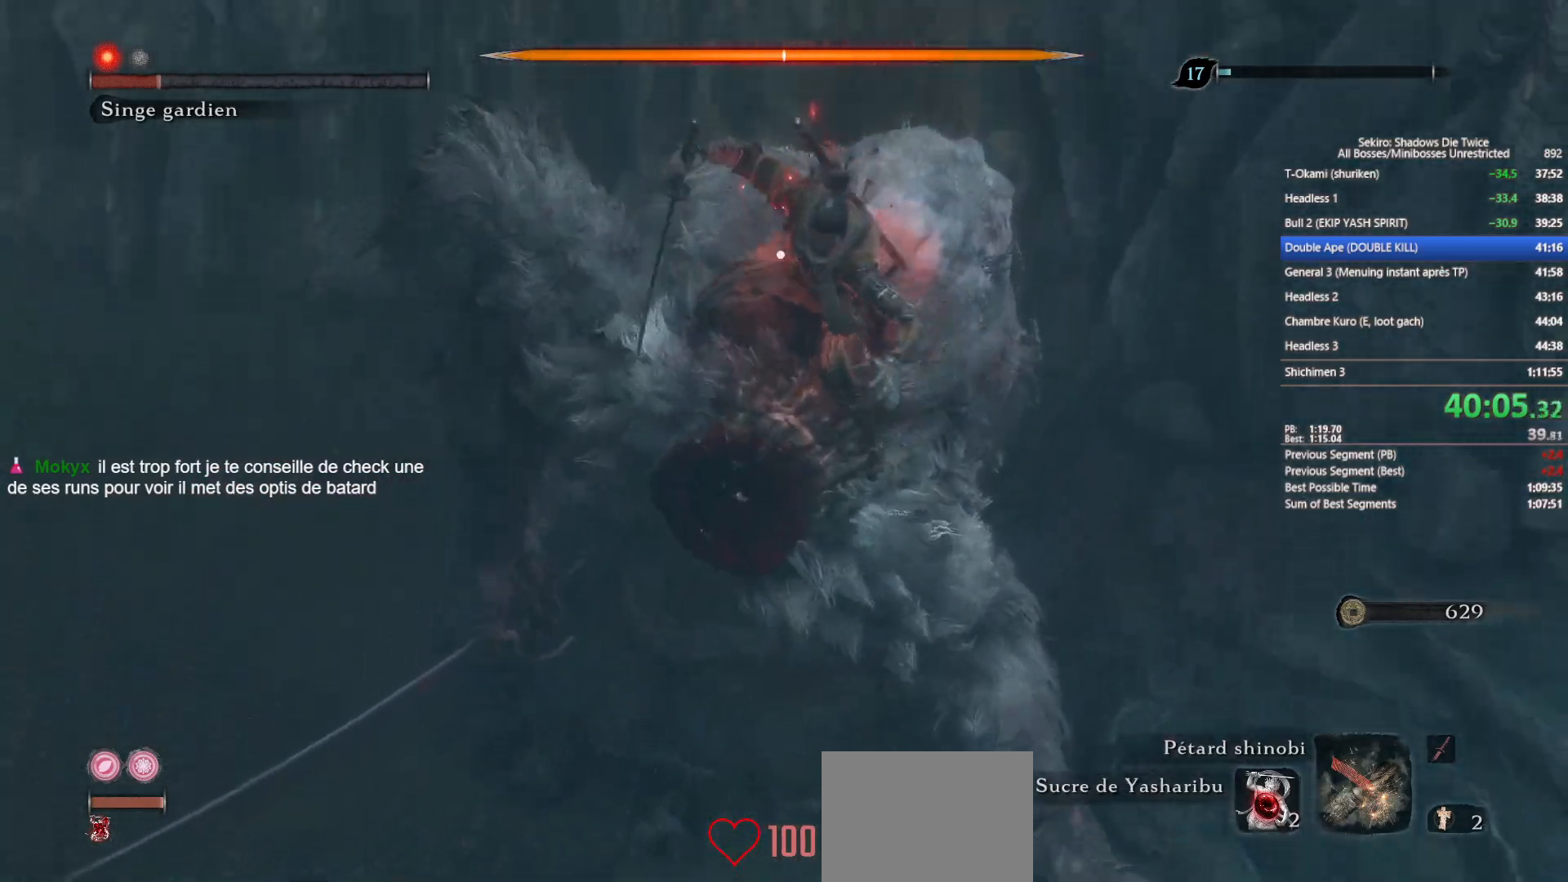
{"buttons": [], "left_stick": "center", "right_stick": "center", "events": [[17, "R1", "down"], [83, "R1", "up"], [200, "R1", "down"], [283, "R1", "up"], [383, "R1", "down"], [467, "R1", "up"]]}
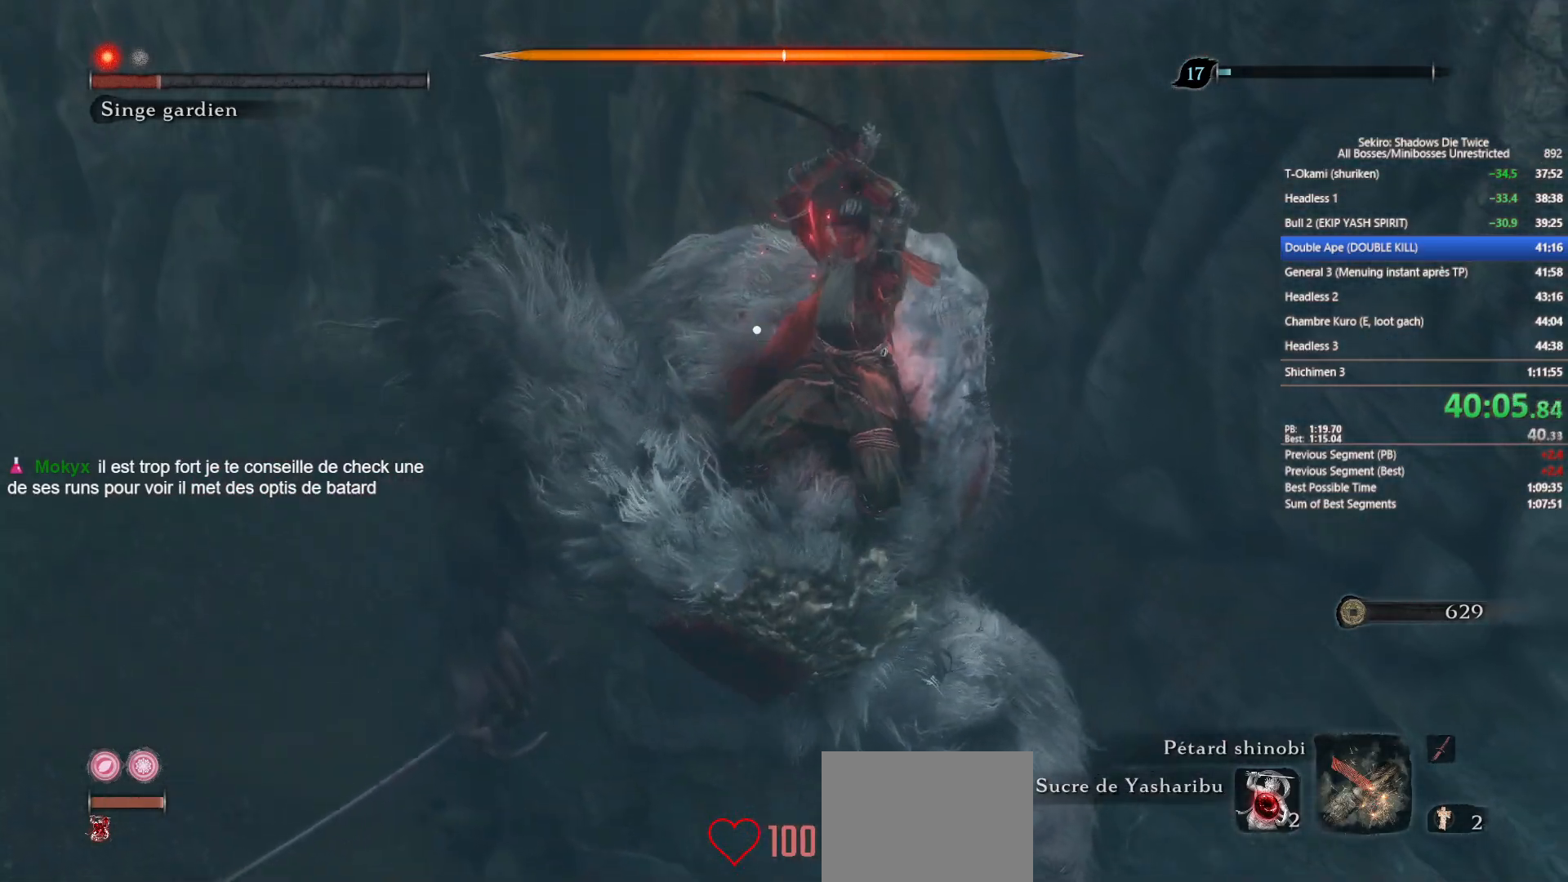
{"buttons": ["R1"], "left_stick": "center", "right_stick": "center", "events": [[83, "R1", "down"], [150, "R1", "up"], [250, "R1", "down"], [333, "R1", "up"], [450, "R1", "down"]]}
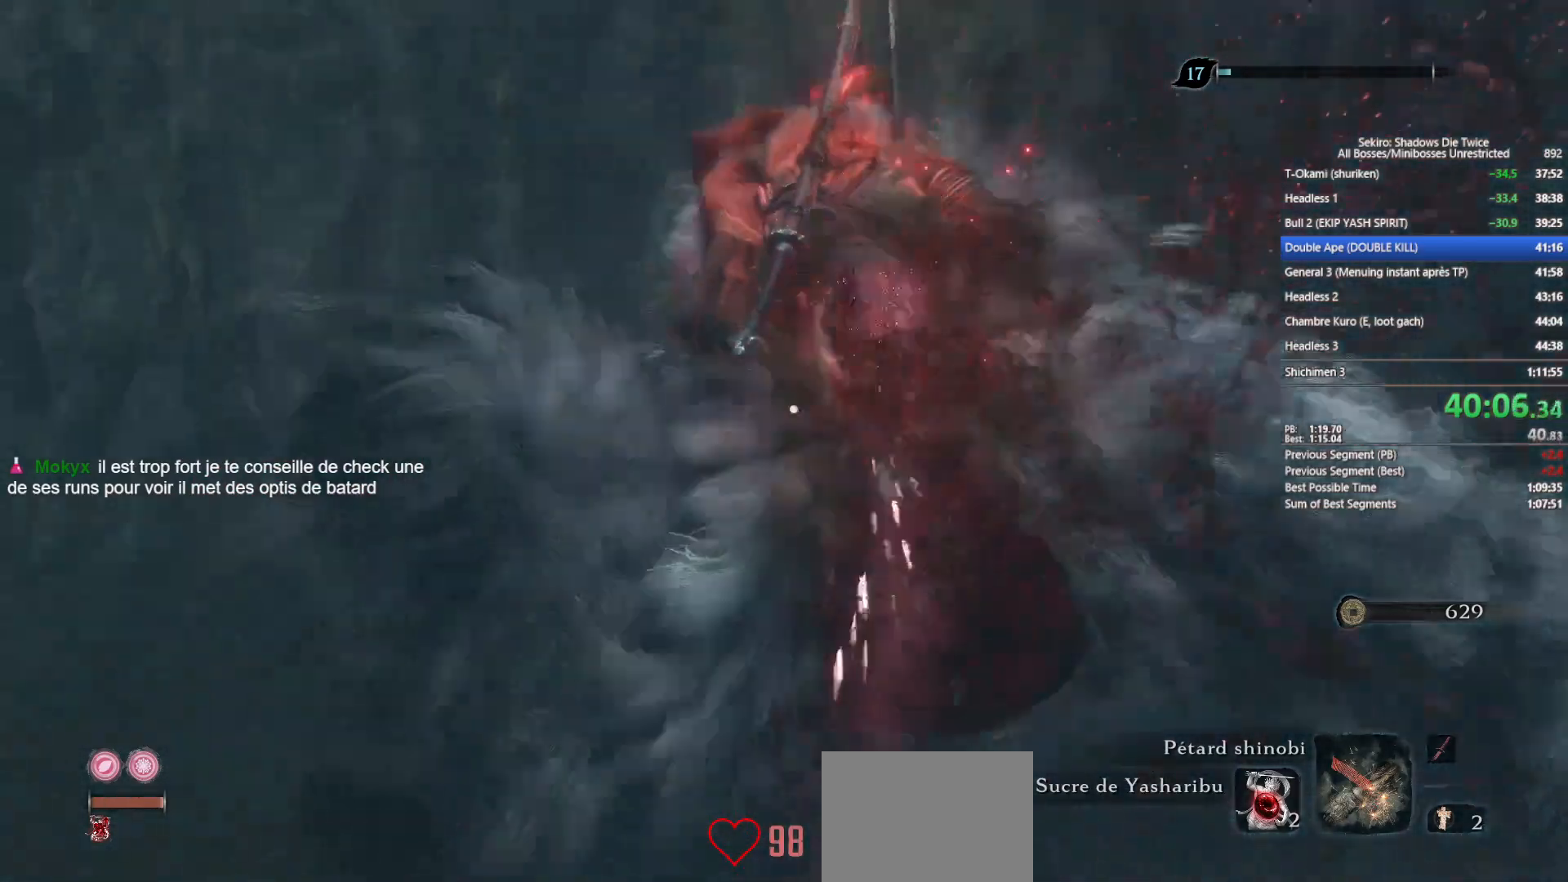
{"buttons": [], "left_stick": "center", "right_stick": "center", "events": [[33, "R1", "up"], [167, "R1", "down"], [217, "R1", "up"], [333, "R1", "down"], [400, "R1", "up"]]}
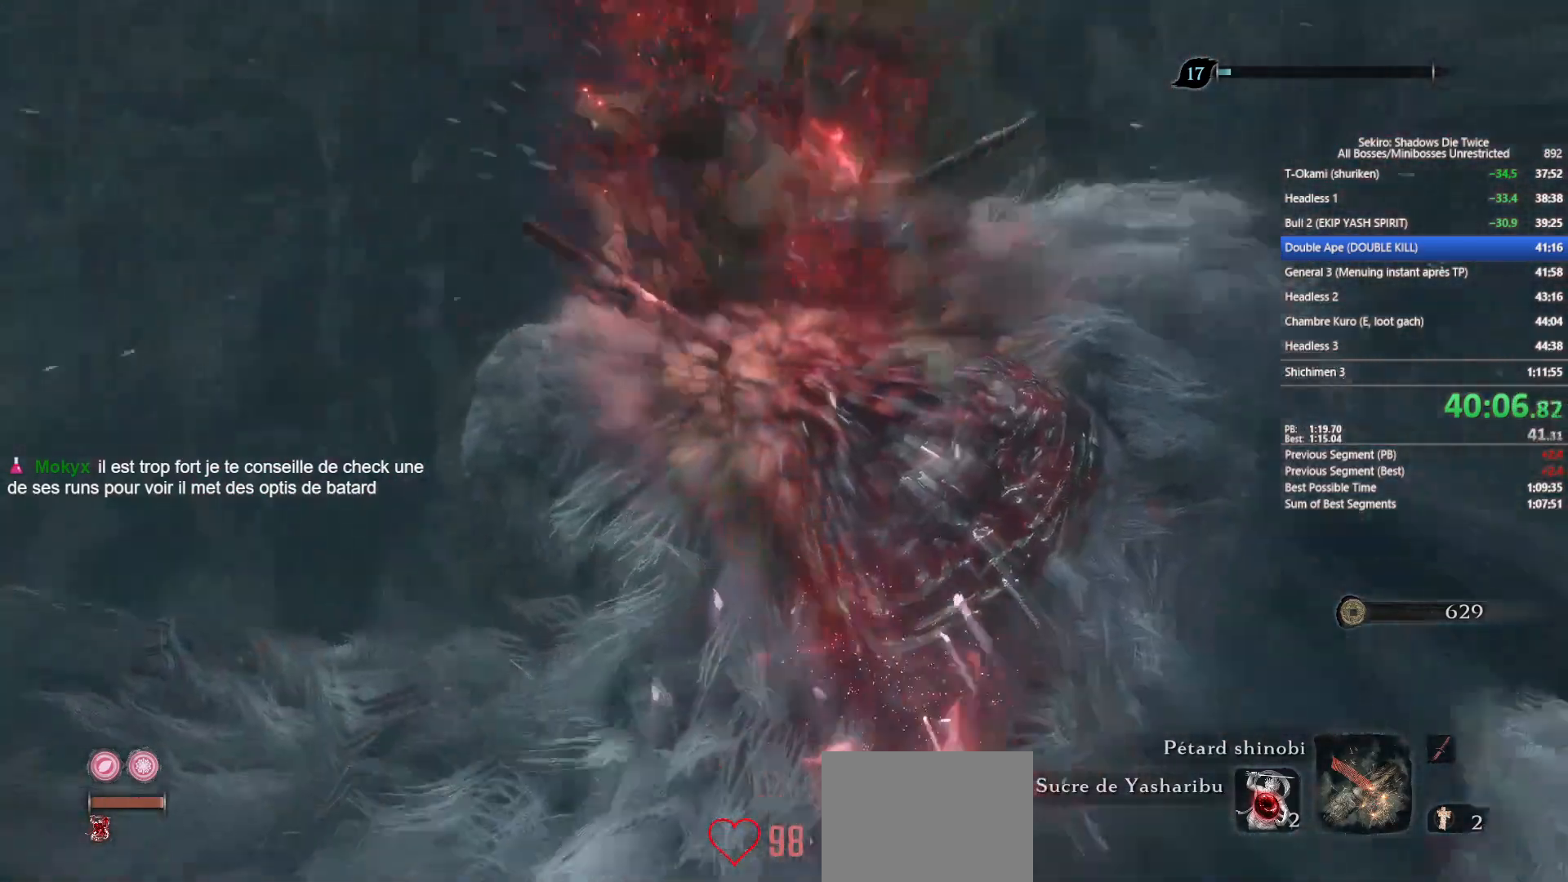
{"buttons": ["R1"], "left_stick": "center", "right_stick": "center", "events": [[33, "R1", "down"], [117, "R1", "up"], [217, "R1", "down"], [317, "R1", "up"], [417, "R1", "down"]]}
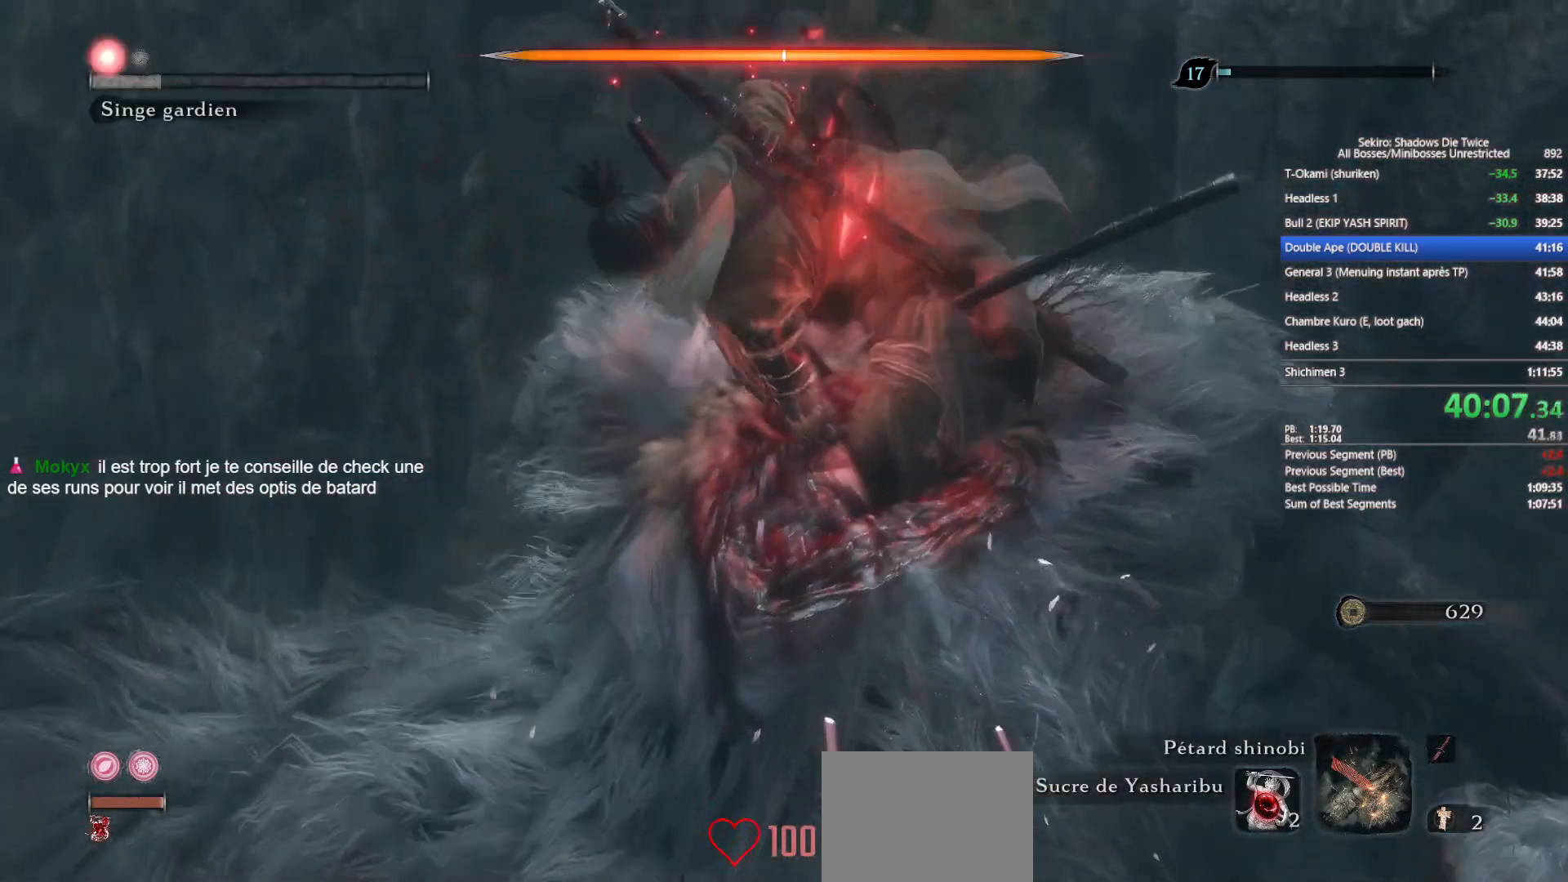
{"buttons": [], "left_stick": "center", "right_stick": "center", "events": [[17, "R1", "up"], [117, "R1", "down"], [200, "R1", "up"], [300, "R1", "down"], [400, "R1", "up"]]}
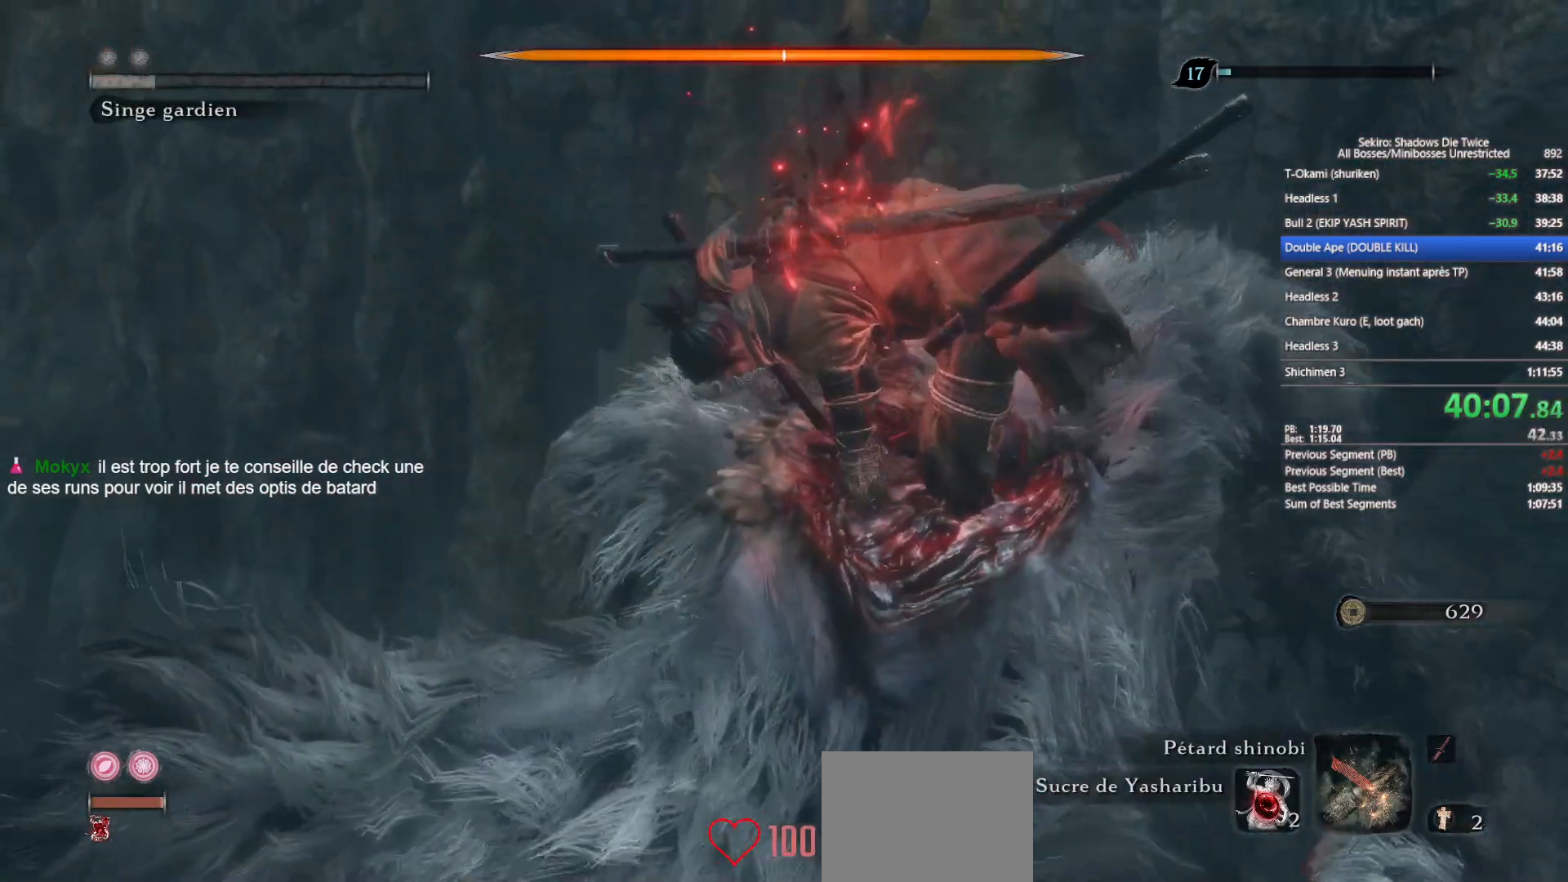
{"buttons": [], "left_stick": "center", "right_stick": "center", "events": [[17, "R1", "down"], [83, "R1", "up"], [183, "R1", "down"], [283, "R1", "up"], [417, "R1", "down"], [483, "R1", "up"]]}
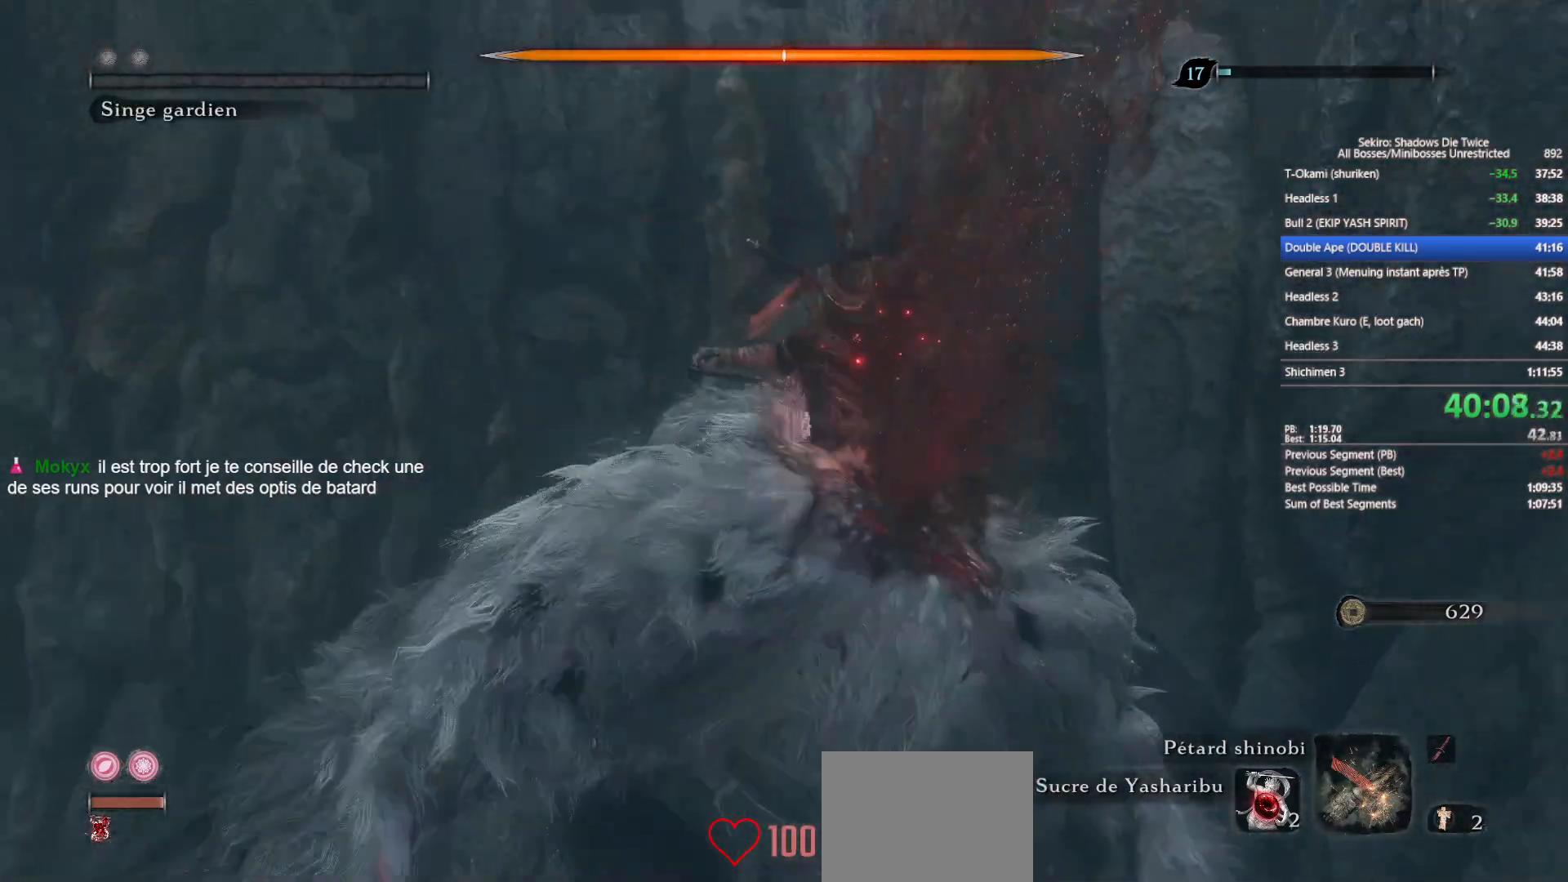
{"buttons": ["R1"], "left_stick": "center", "right_stick": "center", "events": [[67, "R1", "down"], [167, "R1", "up"], [250, "R1", "down"], [383, "R1", "up"], [450, "R1", "down"]]}
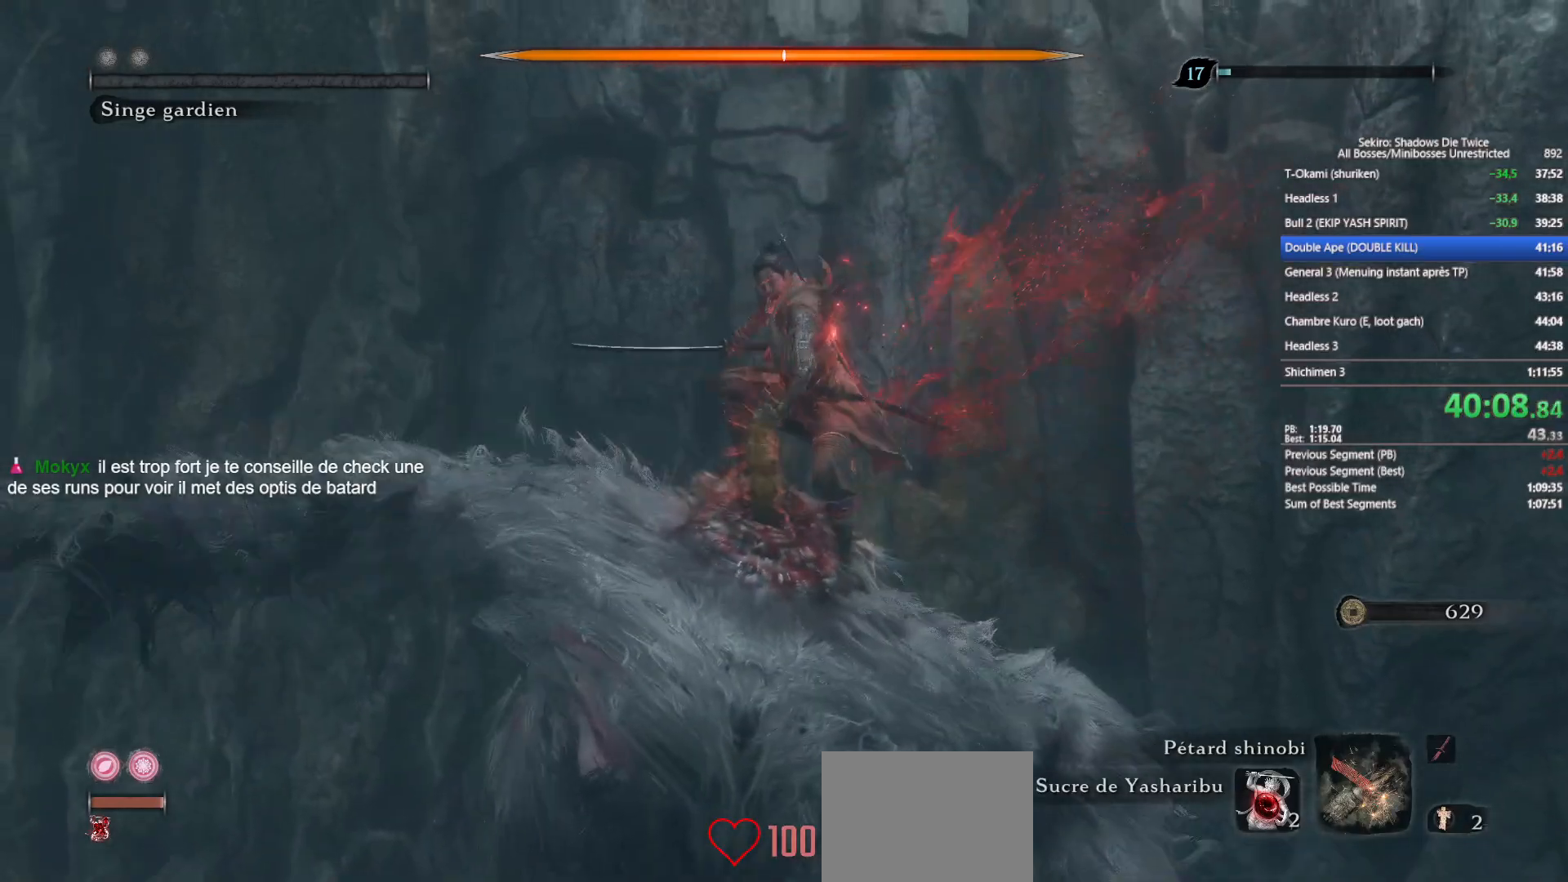
{"buttons": [], "left_stick": "center", "right_stick": "center", "events": [[67, "R1", "up"], [167, "R1", "down"], [283, "R1", "up"], [367, "R1", "down"], [500, "R1", "up"]]}
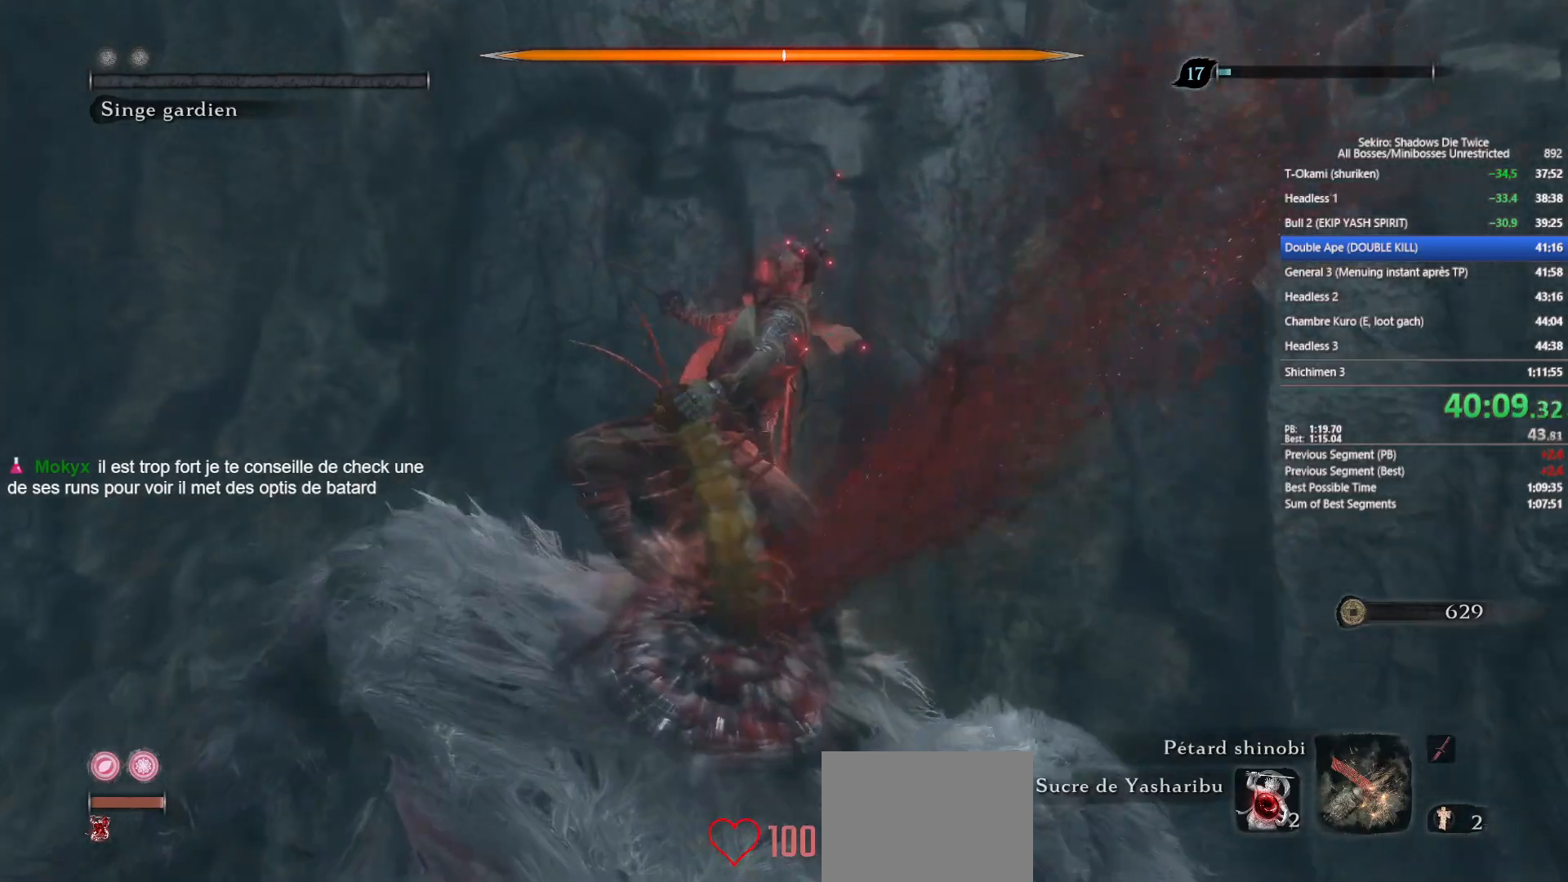
{"buttons": [], "left_stick": "center", "right_stick": "center", "events": [[67, "R1", "down"], [183, "R1", "up"], [300, "R1", "down"], [400, "R1", "up"]]}
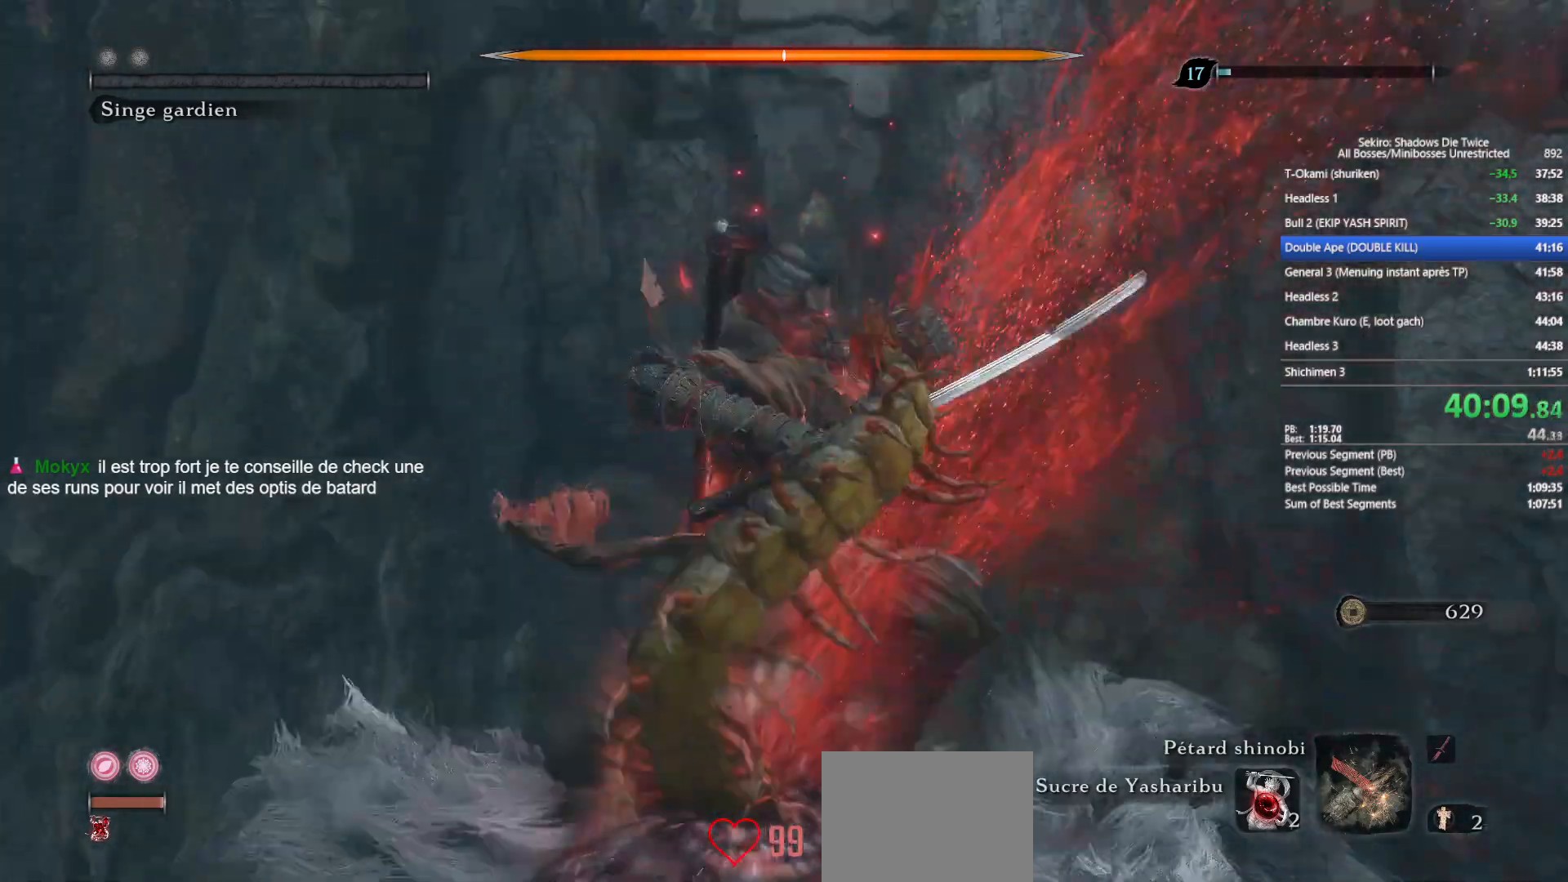
{"buttons": [], "left_stick": "center", "right_stick": "center", "events": []}